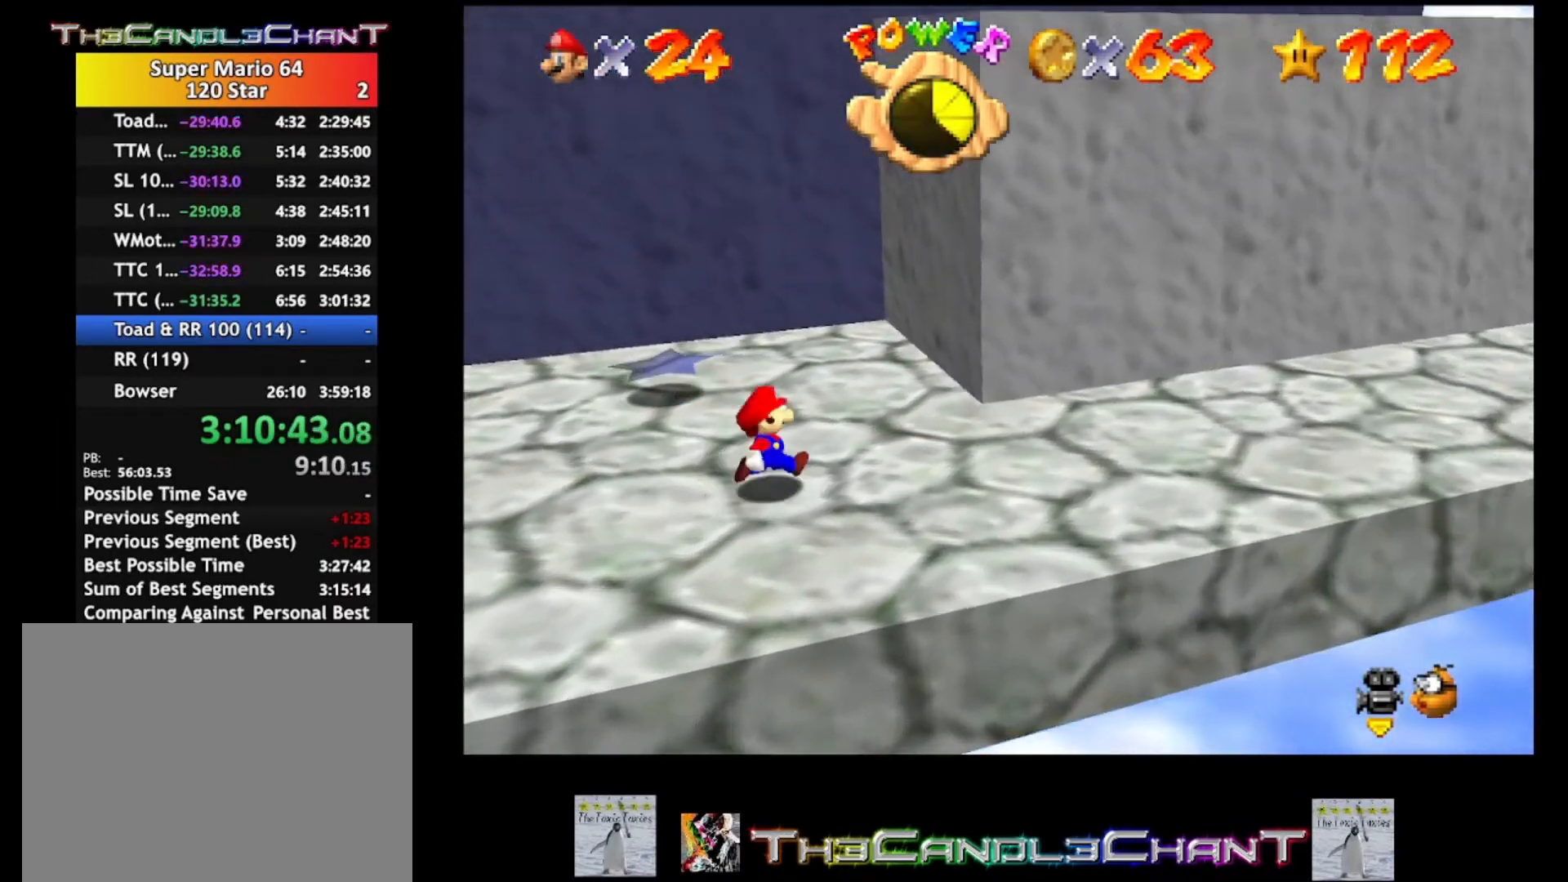
Gameplay with a controller (Xbox layout); each line is a JSON object with the inputs held at the frame after it. "events" lists button and stick changes between this image and that frame as [ms after this image, input, new state], when the widget could be followed in between.
{"buttons": ["A", "X"], "left_stick": "right", "right_stick": "center", "events": [[67, "X", "down"], [200, "X", "up"], [433, "A", "down"], [467, "X", "down"]]}
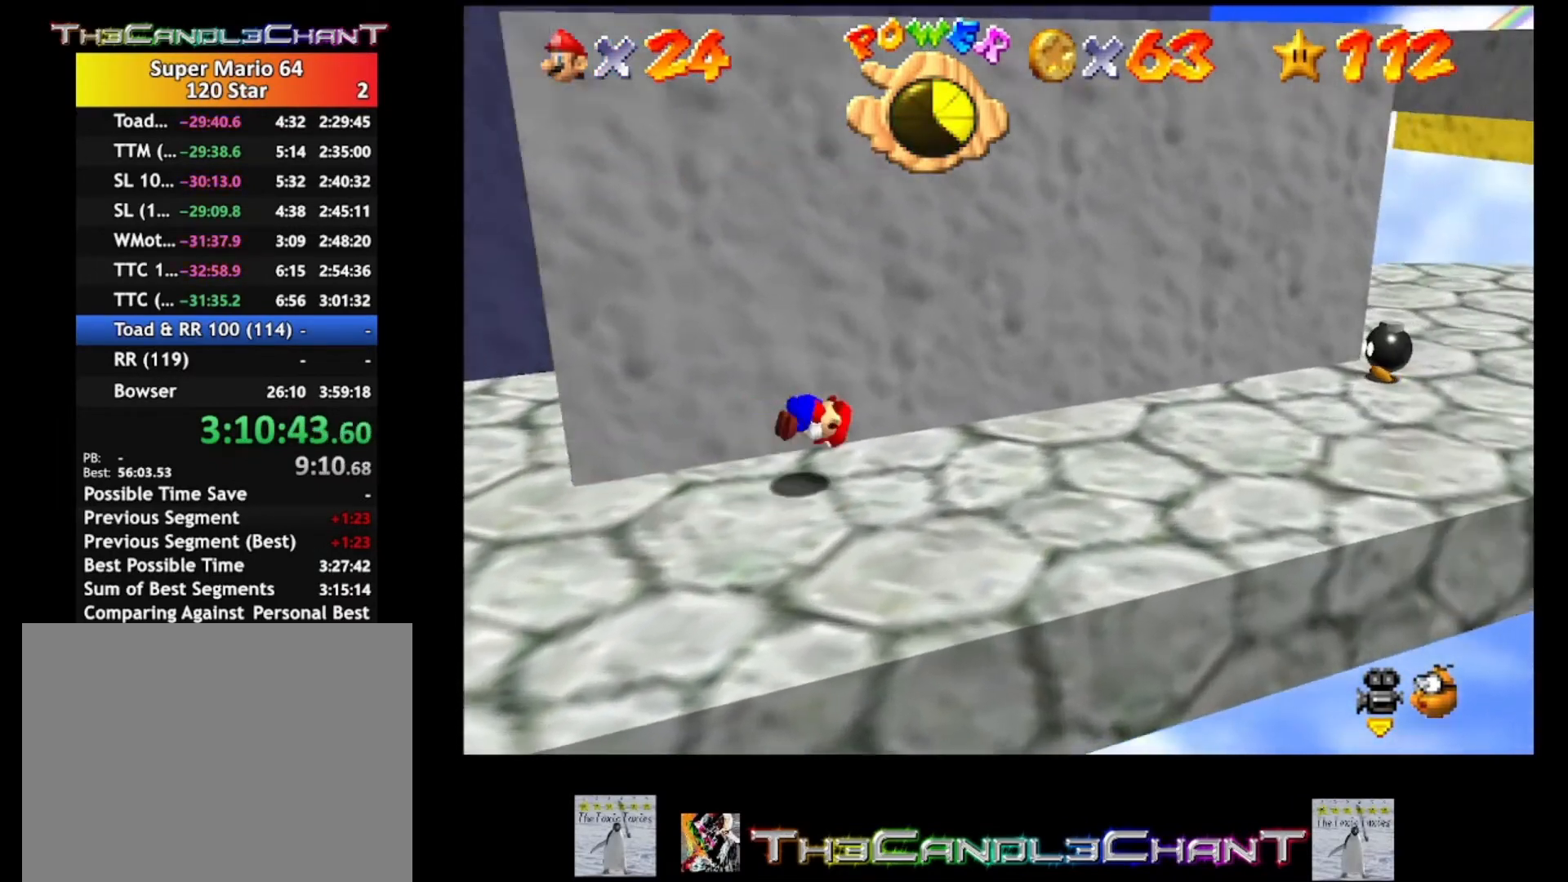
{"buttons": ["A"], "left_stick": "right", "right_stick": "center", "events": [[33, "A", "up"], [100, "X", "up"], [467, "A", "down"]]}
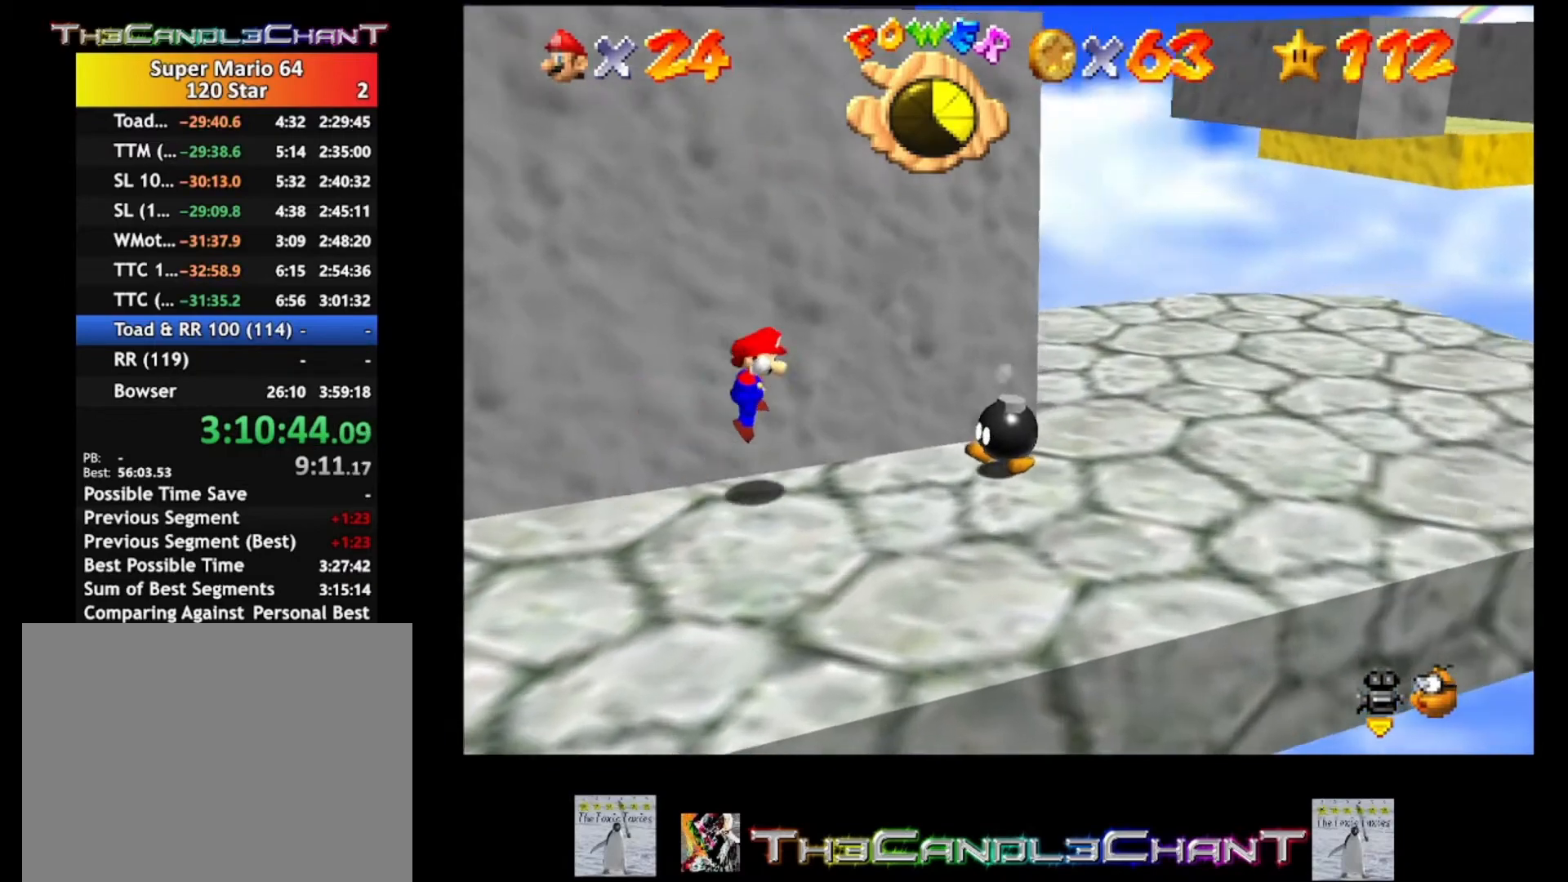
{"buttons": [], "left_stick": "right", "right_stick": "center", "events": [[100, "A", "up"]]}
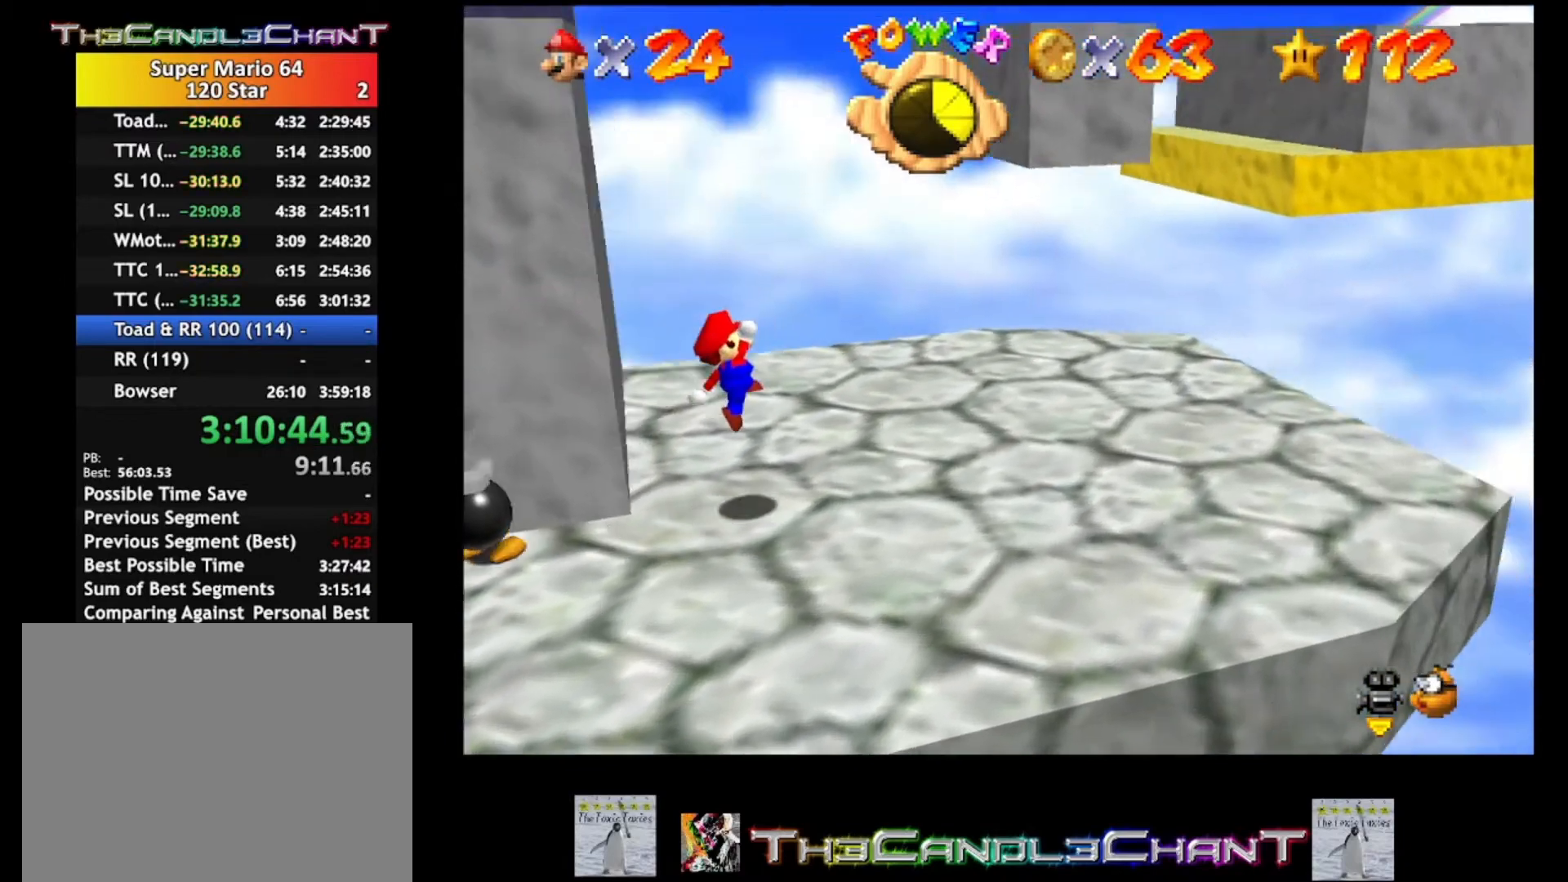
{"buttons": [], "left_stick": "down-left", "right_stick": "center", "events": [[200, "right_stick", "down-right"], [300, "right_stick", "center"], [433, "left_stick", "down"], [500, "left_stick", "down-left"]]}
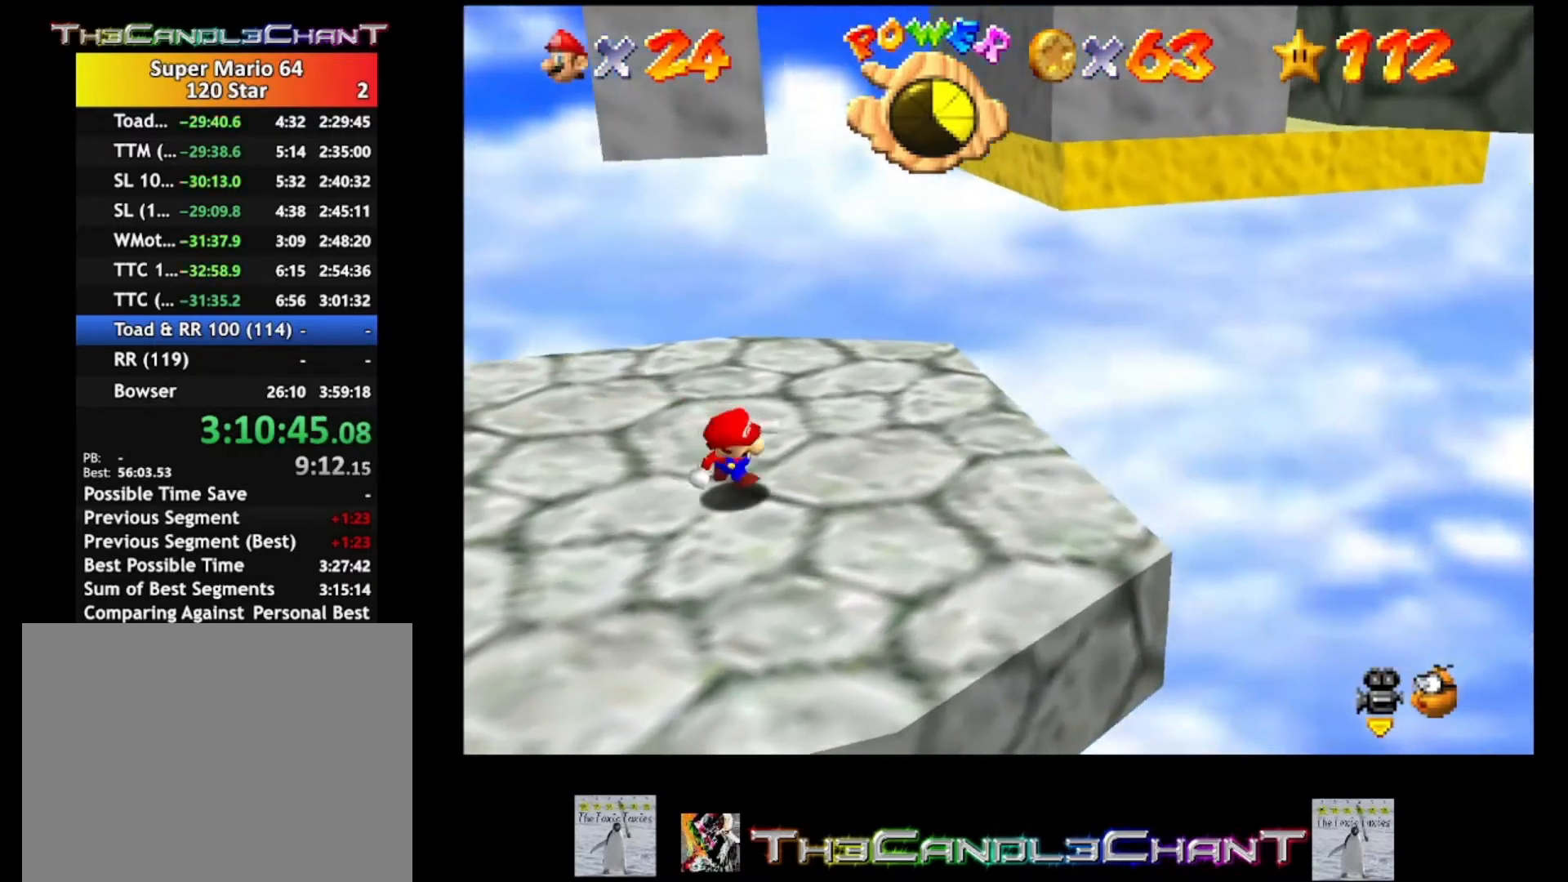
{"buttons": ["A"], "left_stick": "up", "right_stick": "center", "events": [[167, "left_stick", "up-left"], [233, "left_stick", "up"], [267, "A", "down"]]}
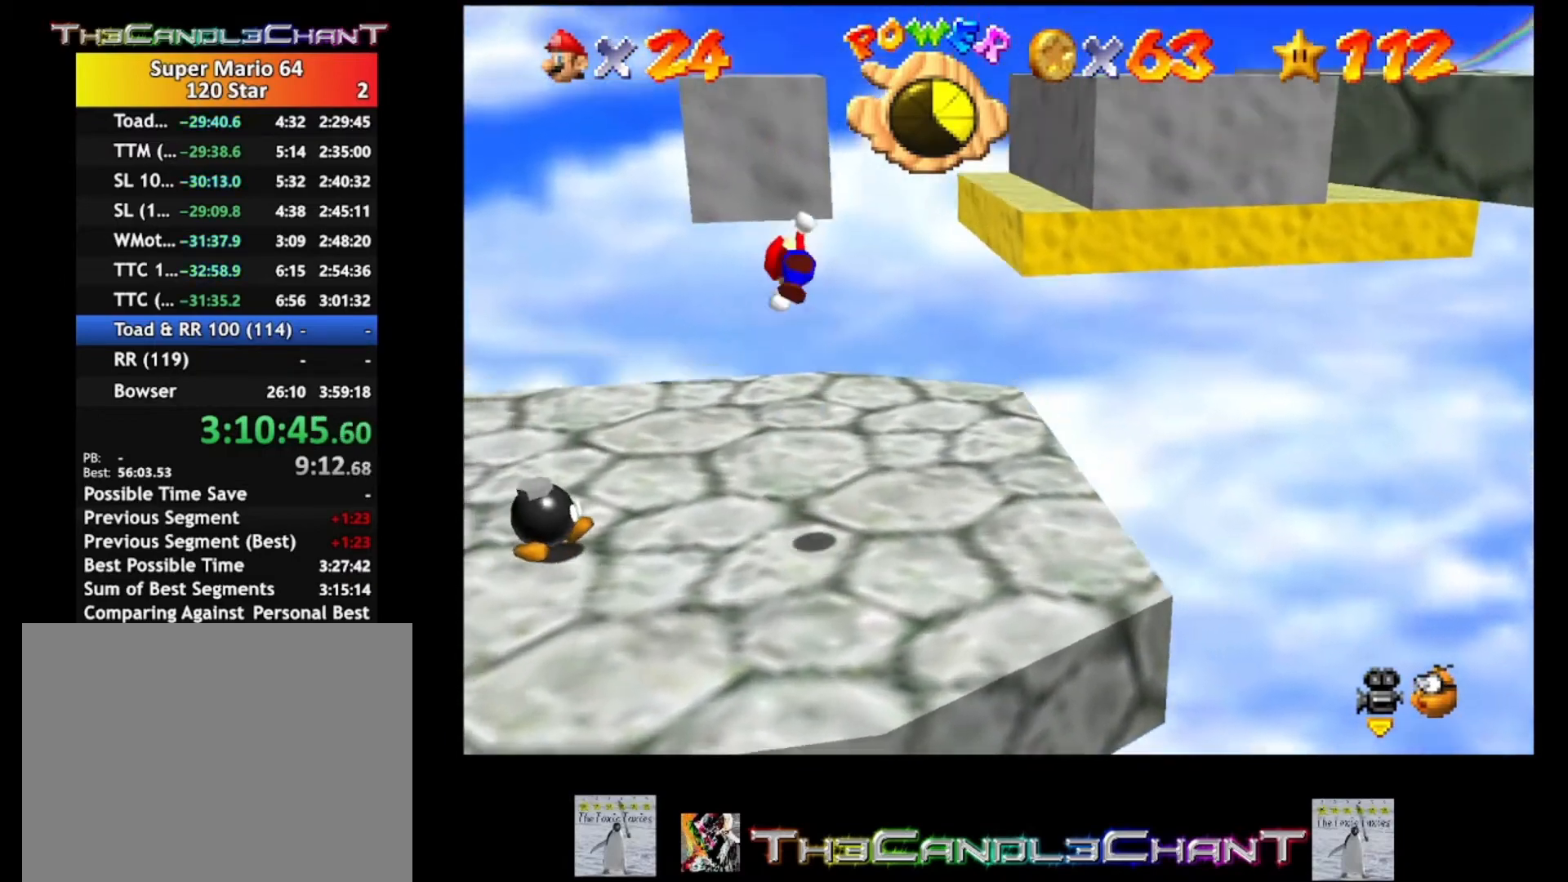
{"buttons": ["A"], "left_stick": "up", "right_stick": "center", "events": [[233, "A", "up"], [300, "A", "down"], [433, "A", "up"], [500, "A", "down"]]}
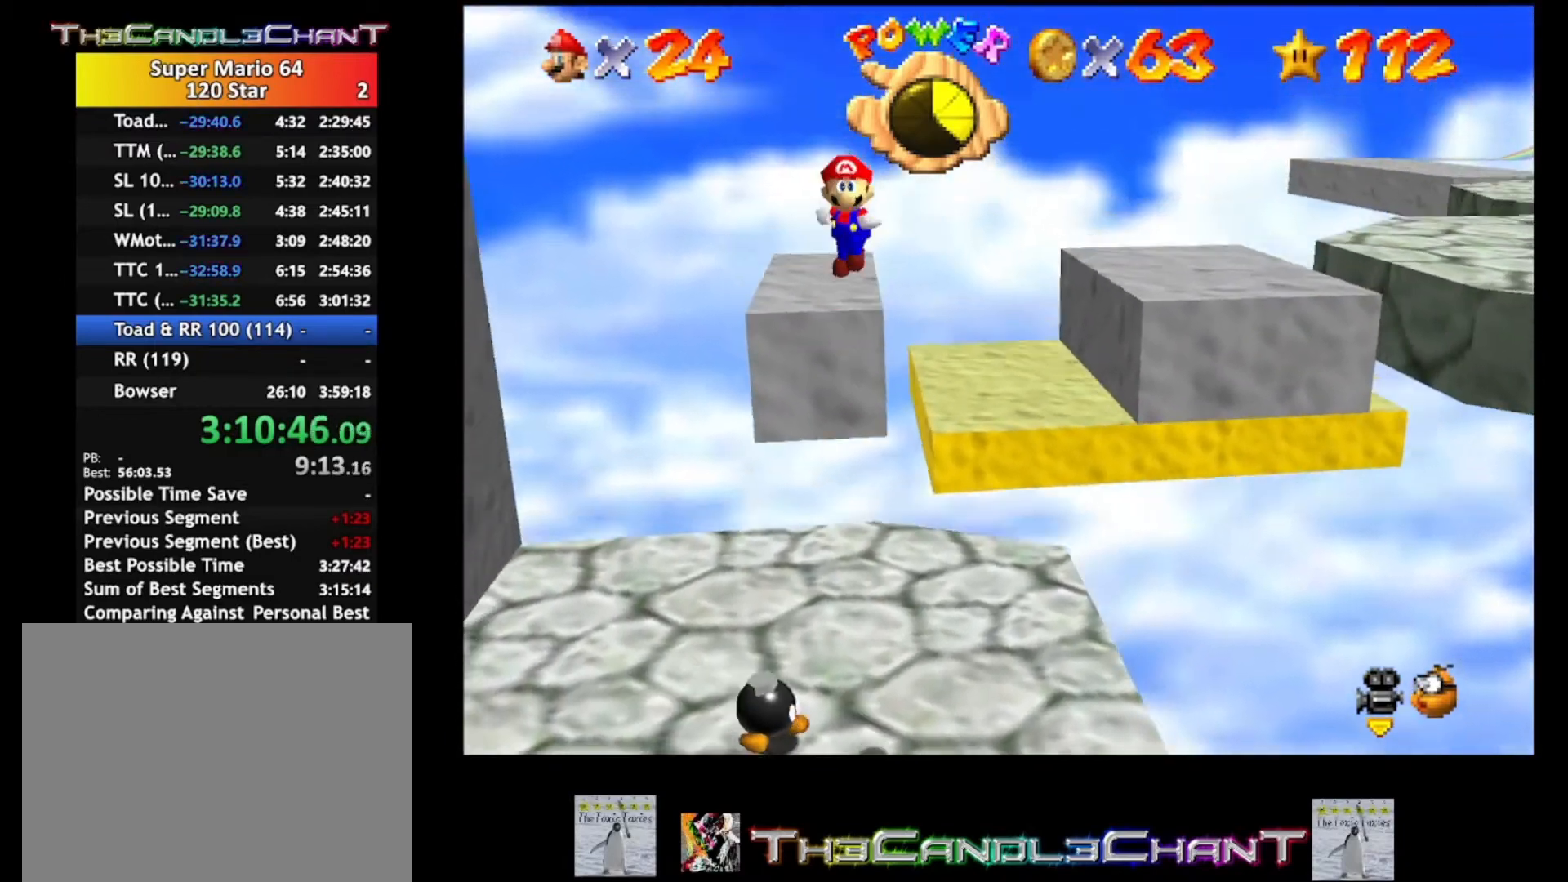
{"buttons": ["A"], "left_stick": "up", "right_stick": "center", "events": [[333, "A", "up"], [400, "A", "down"]]}
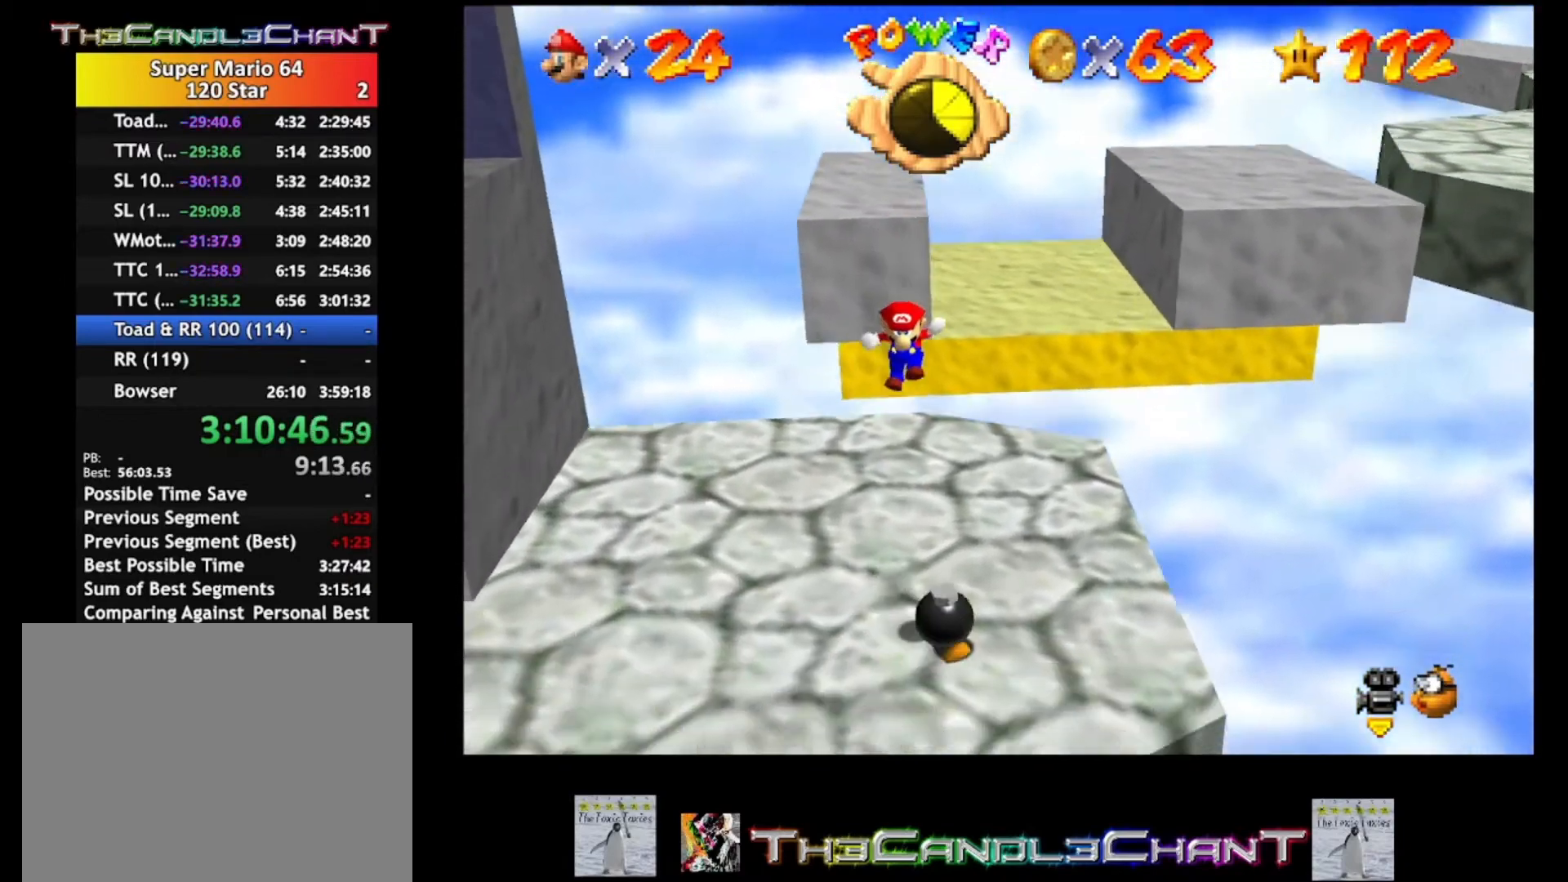
{"buttons": [], "left_stick": "left", "right_stick": "center", "events": [[33, "A", "up"], [100, "A", "down"], [167, "left_stick", "center"], [233, "A", "up"], [233, "left_stick", "left"]]}
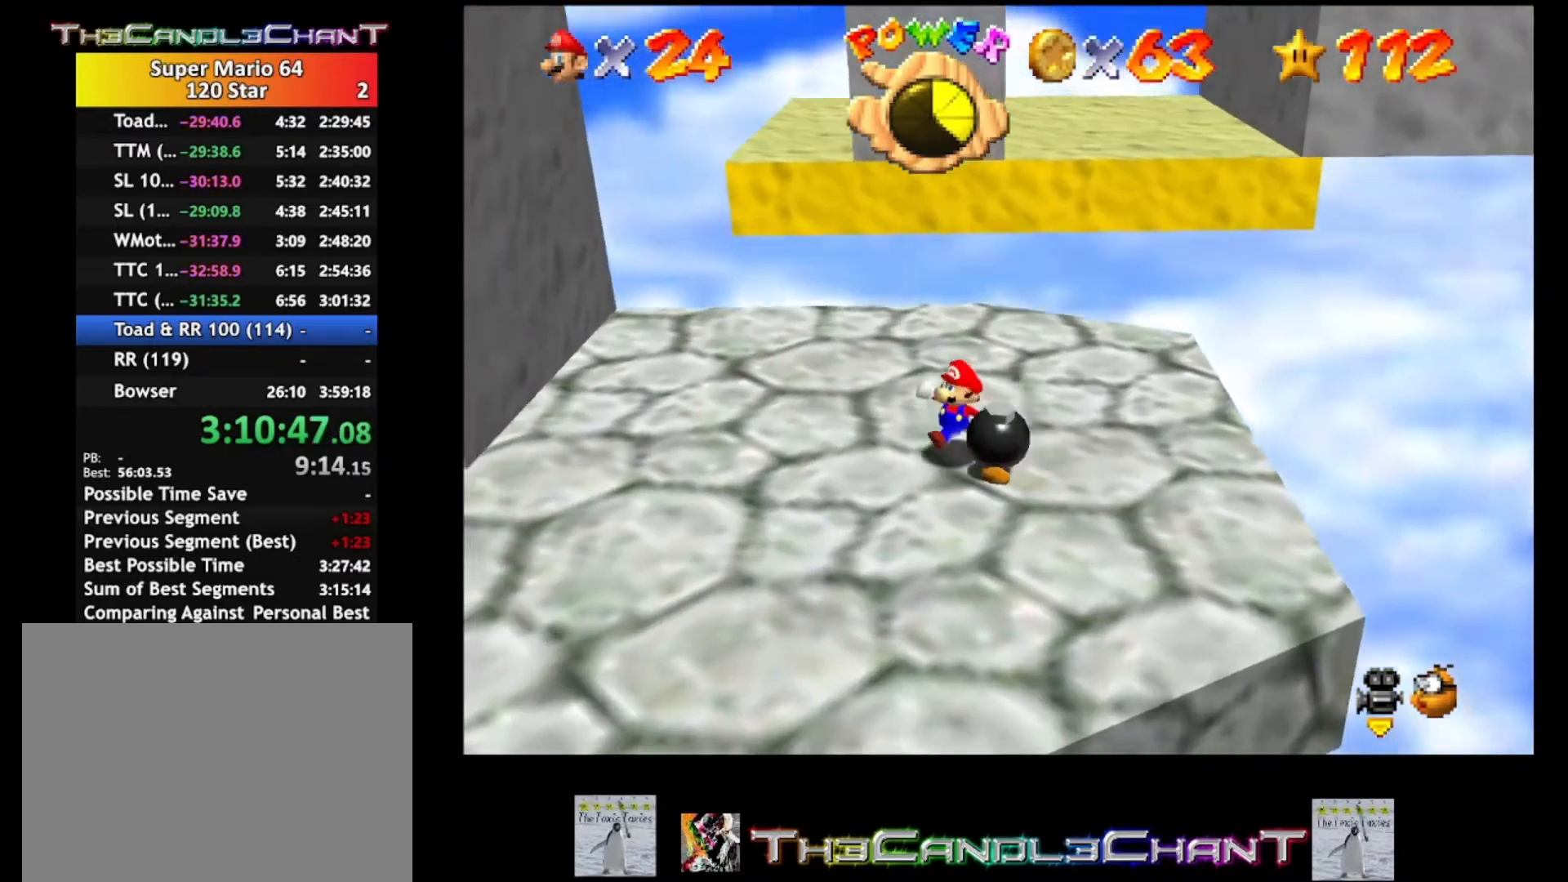
{"buttons": [], "left_stick": "left", "right_stick": "center", "events": [[167, "A", "down"], [267, "A", "up"]]}
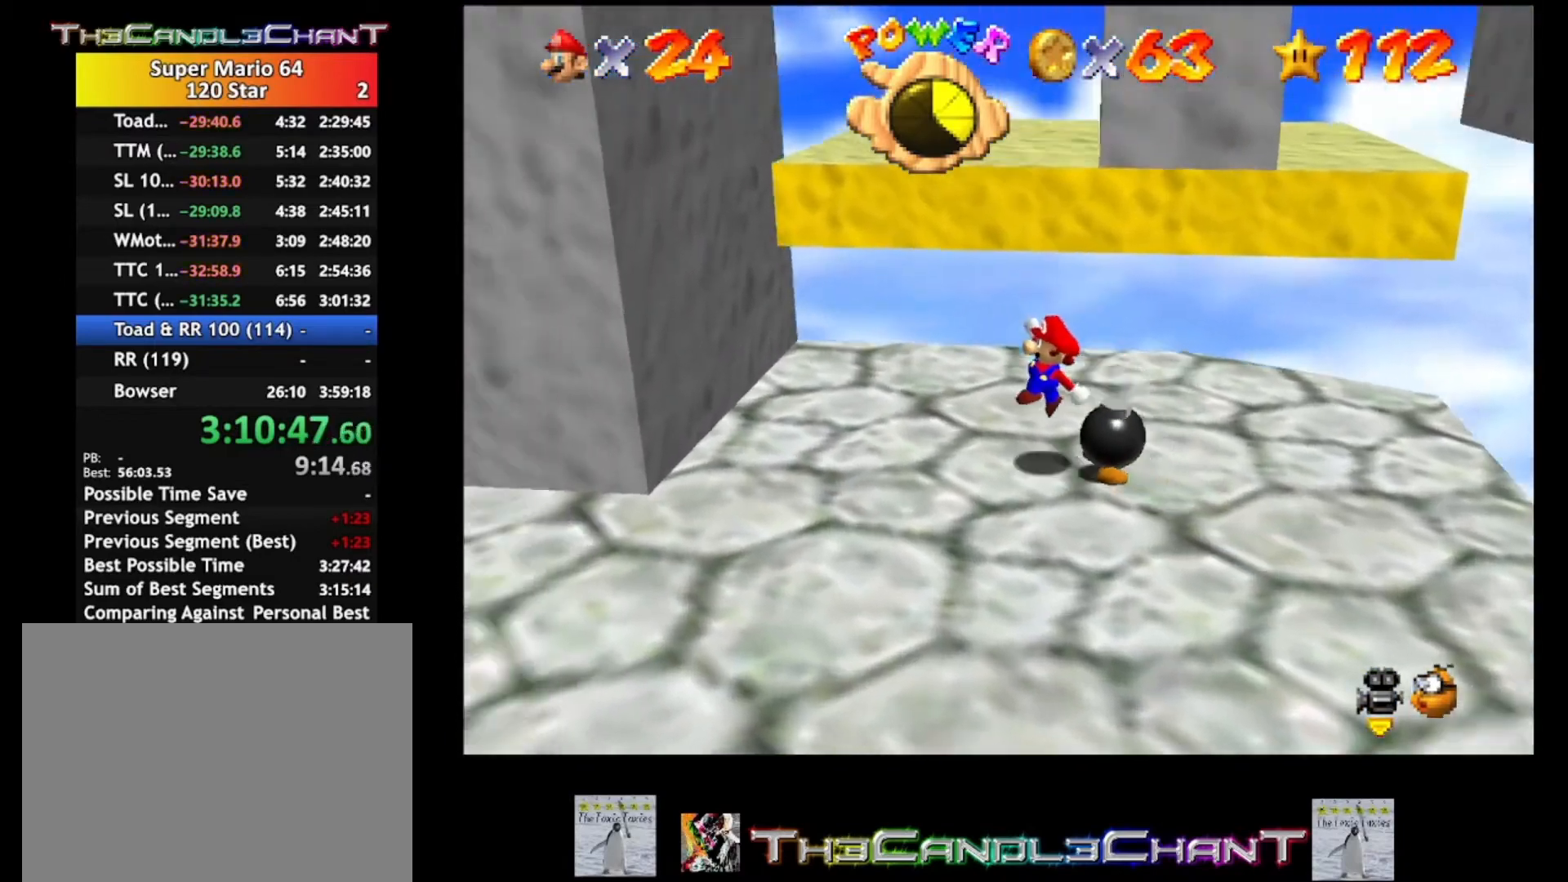
{"buttons": [], "left_stick": "down-left", "right_stick": "center", "events": [[267, "left_stick", "down-left"]]}
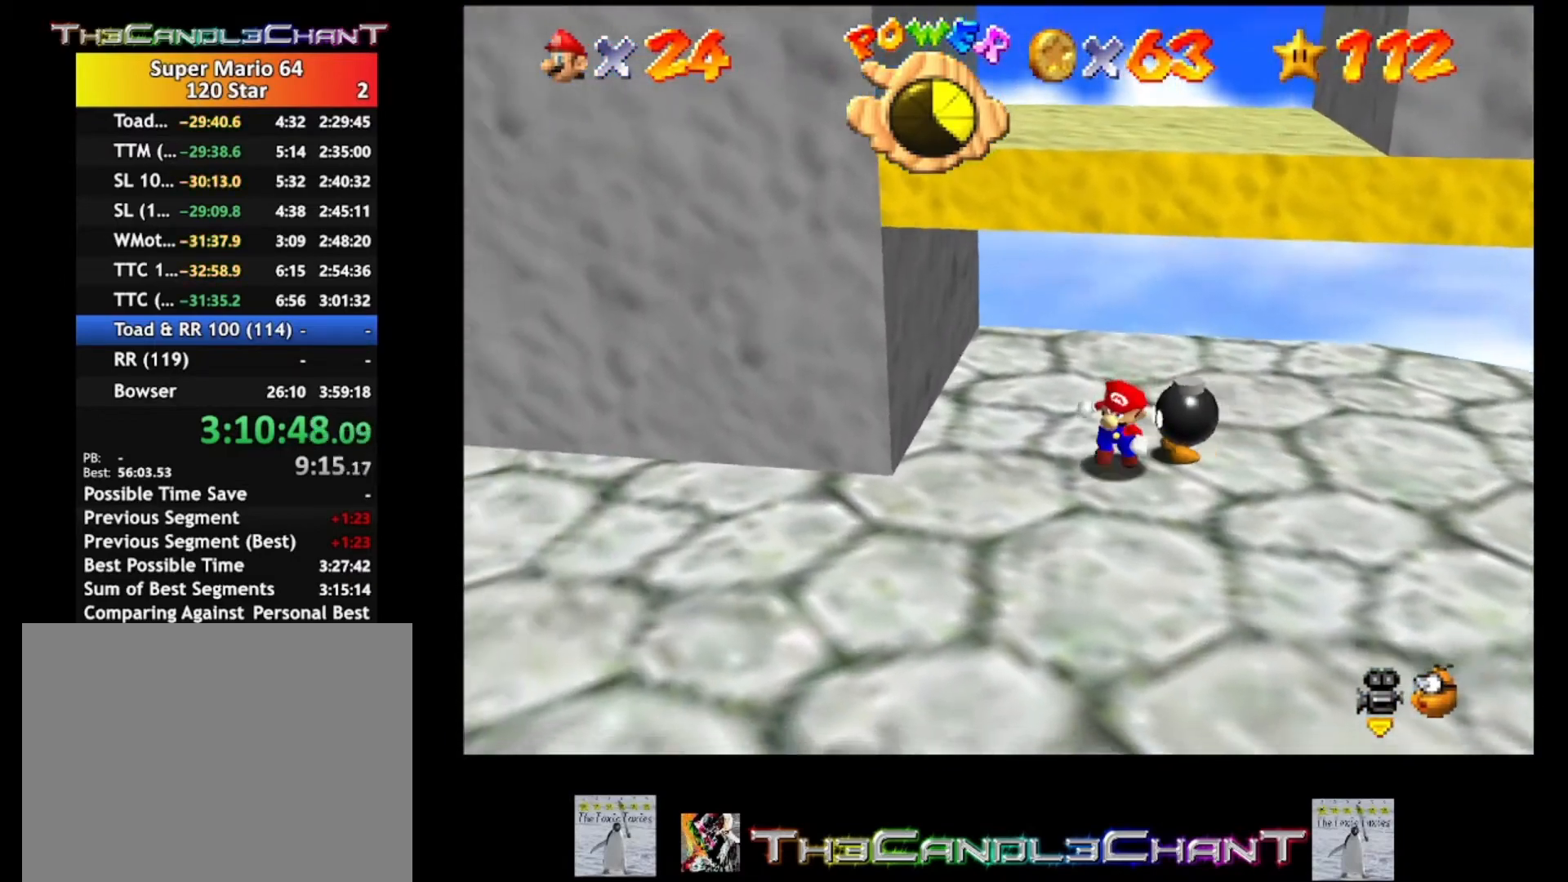
{"buttons": ["A"], "left_stick": "up", "right_stick": "center", "events": [[33, "left_stick", "down"], [167, "left_stick", "up"], [233, "A", "down"]]}
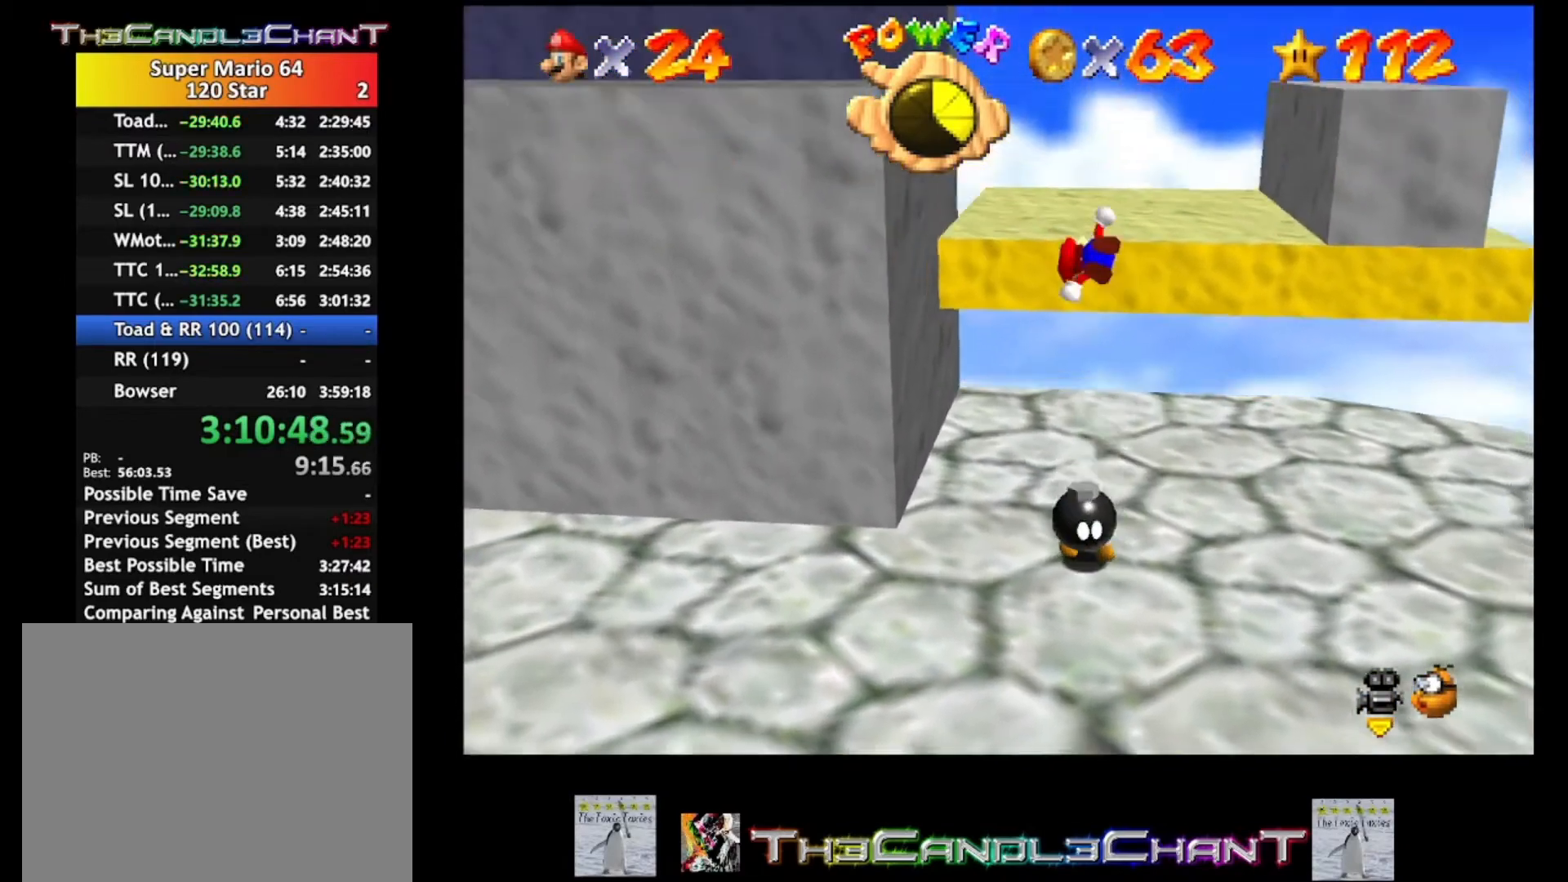
{"buttons": [], "left_stick": "up-right", "right_stick": "center", "events": [[100, "left_stick", "up-right"], [167, "A", "up"]]}
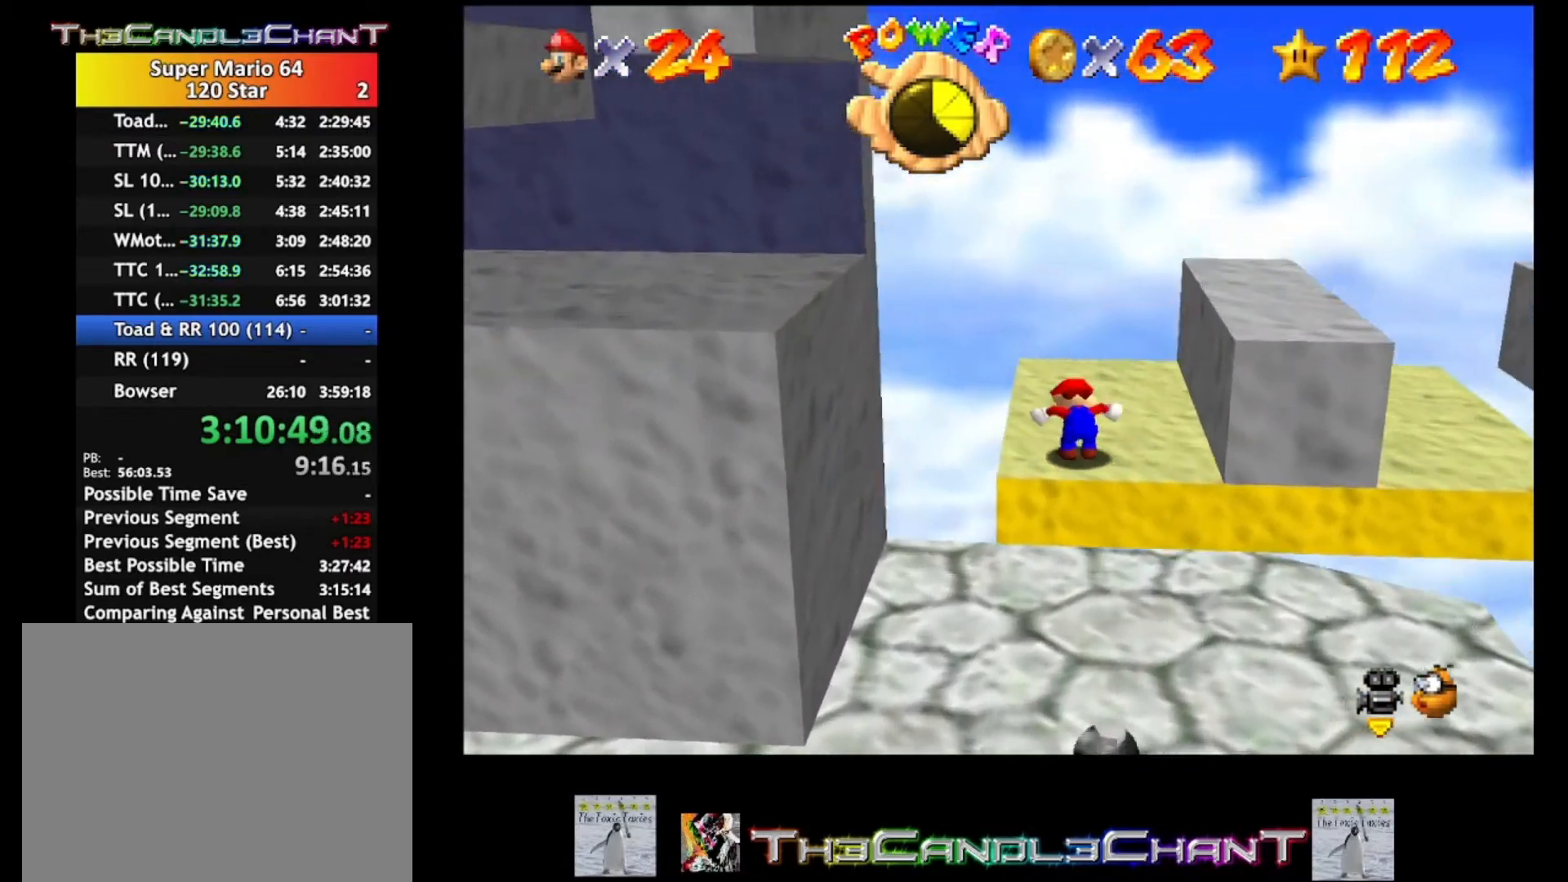
{"buttons": [], "left_stick": "center", "right_stick": "center", "events": [[133, "left_stick", "down-right"], [200, "A", "down"], [267, "left_stick", "center"], [400, "A", "up"]]}
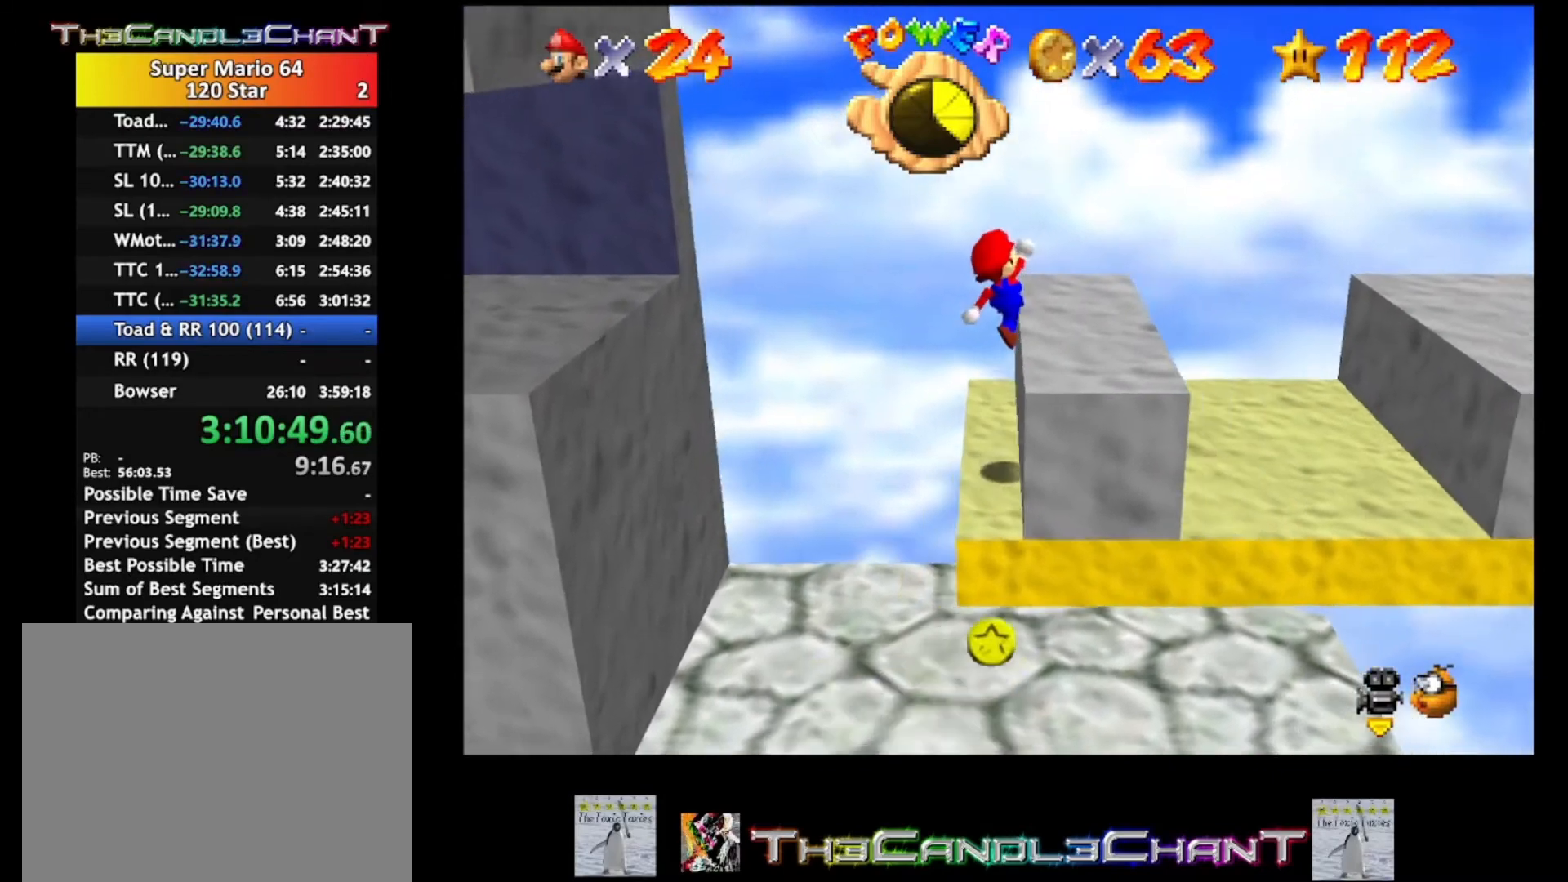
{"buttons": ["A"], "left_stick": "right", "right_stick": "center", "events": [[33, "left_stick", "right"], [433, "A", "down"]]}
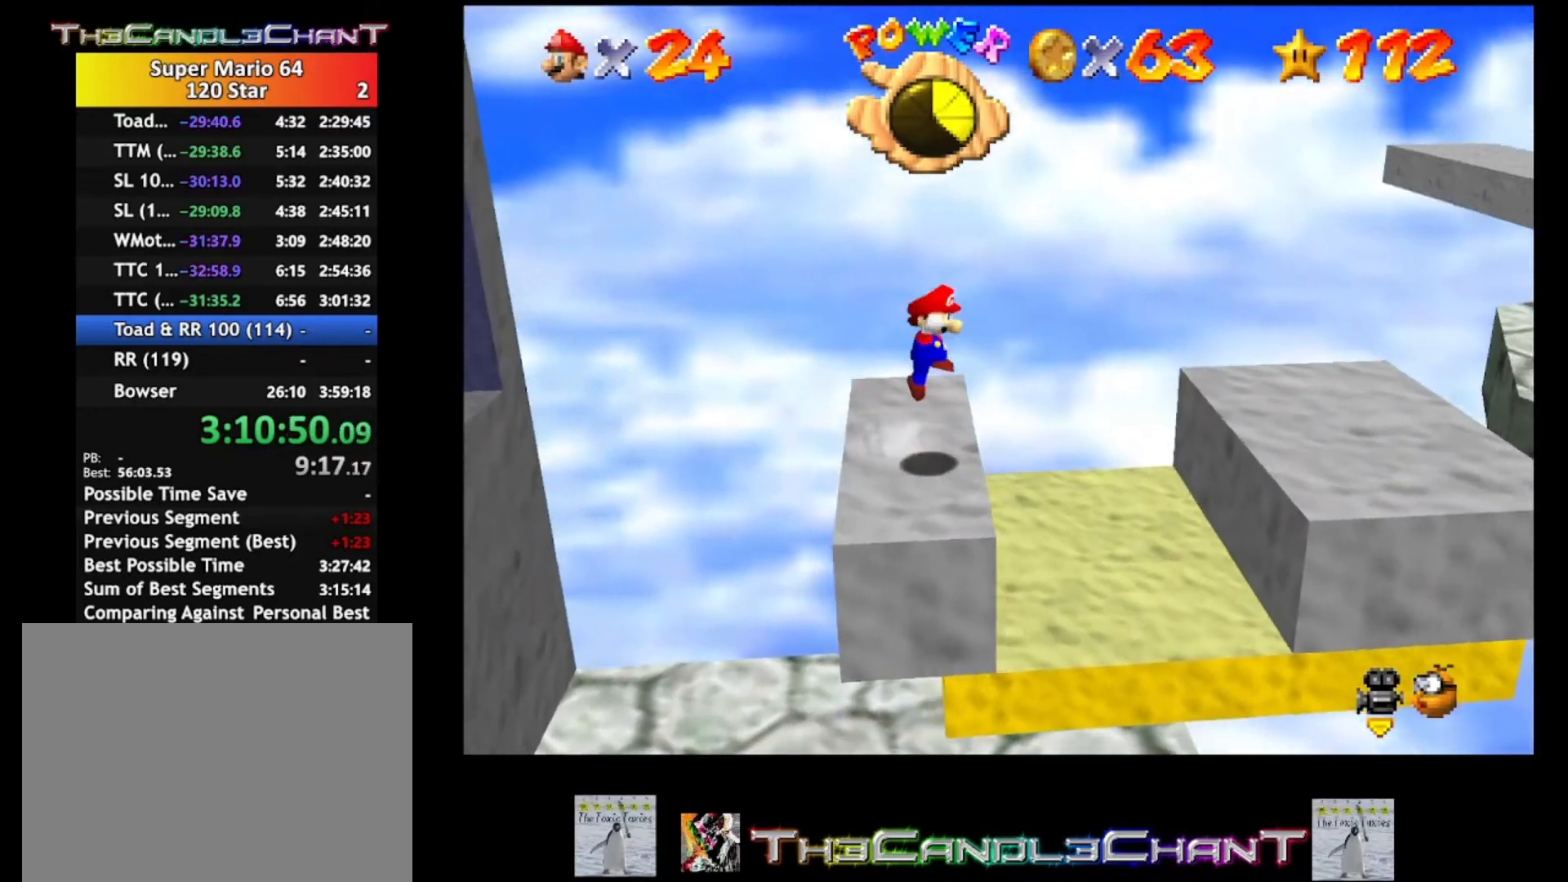
{"buttons": ["A"], "left_stick": "right", "right_stick": "center", "events": [[333, "left_stick", "up-right"], [433, "left_stick", "right"]]}
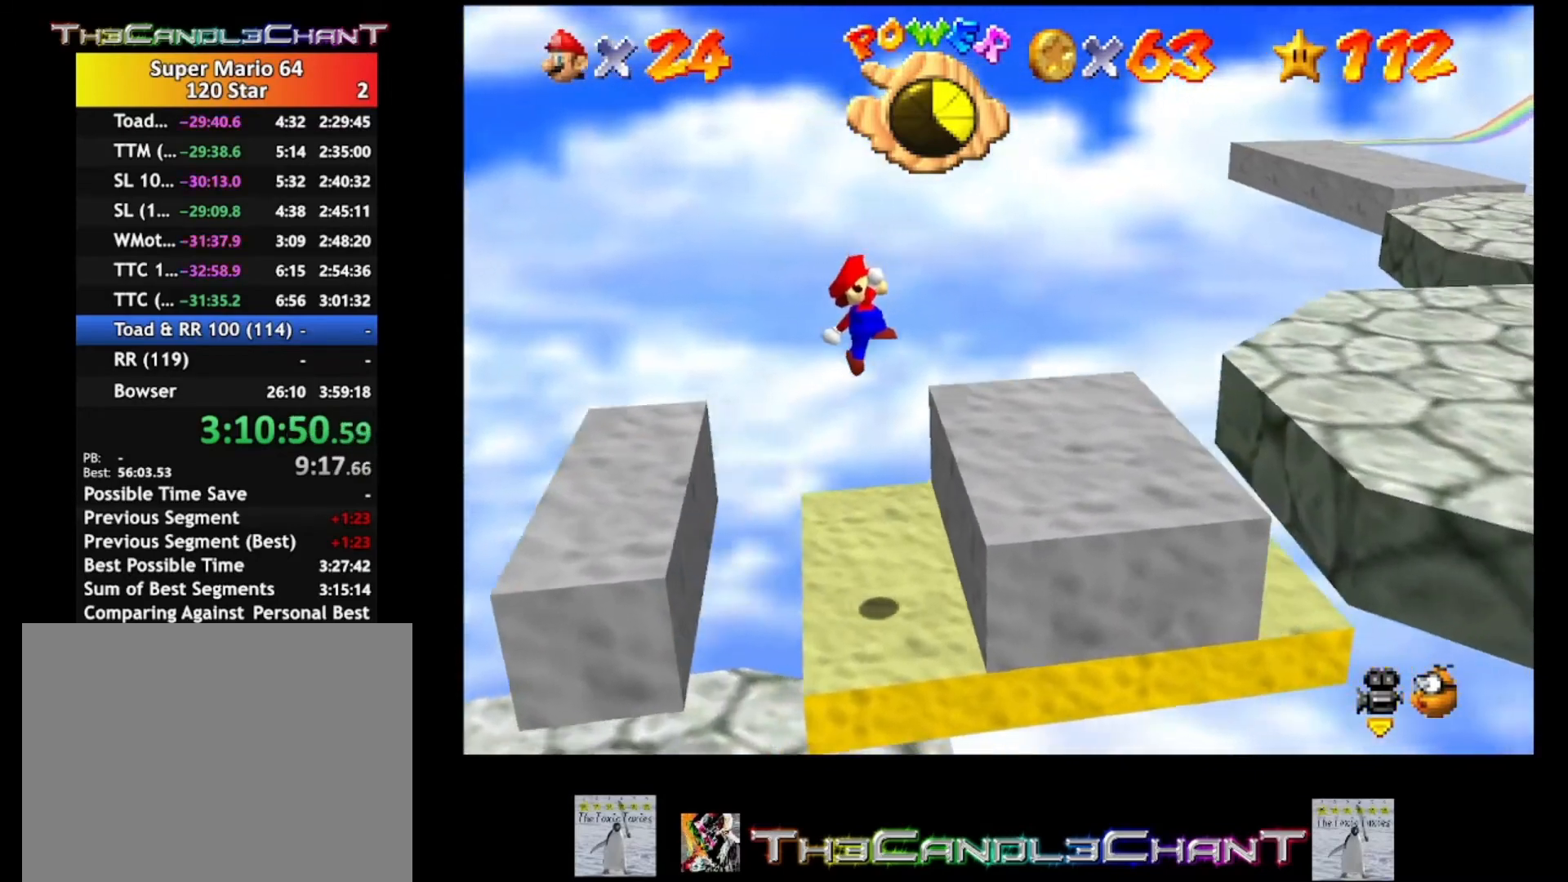
{"buttons": ["A"], "left_stick": "right", "right_stick": "center", "events": [[33, "A", "up"], [467, "A", "down"]]}
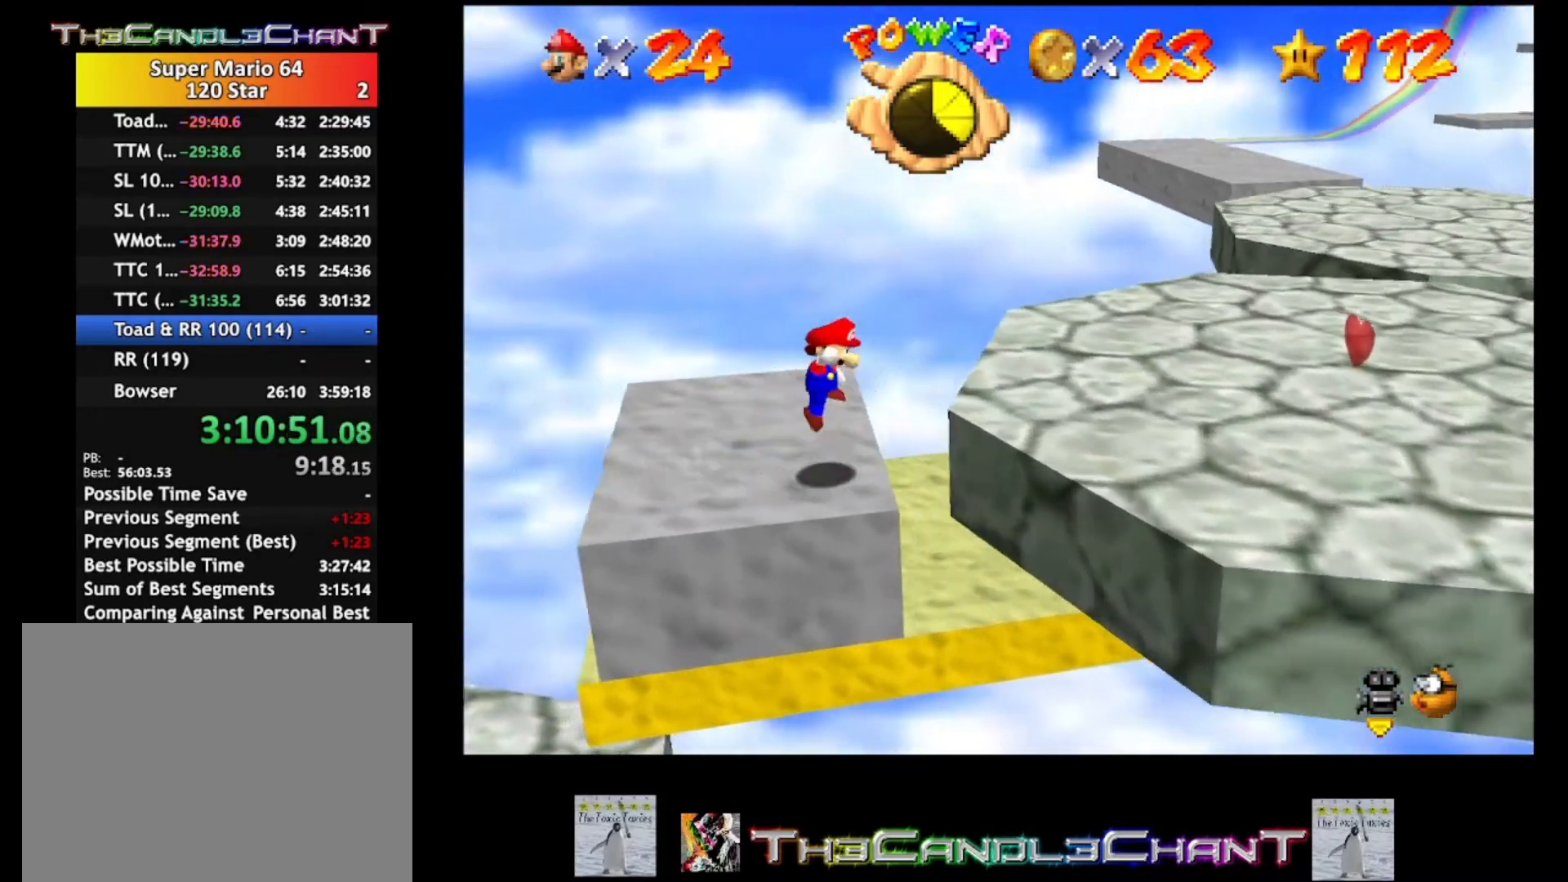
{"buttons": [], "left_stick": "center", "right_stick": "center", "events": [[233, "A", "up"], [367, "left_stick", "center"]]}
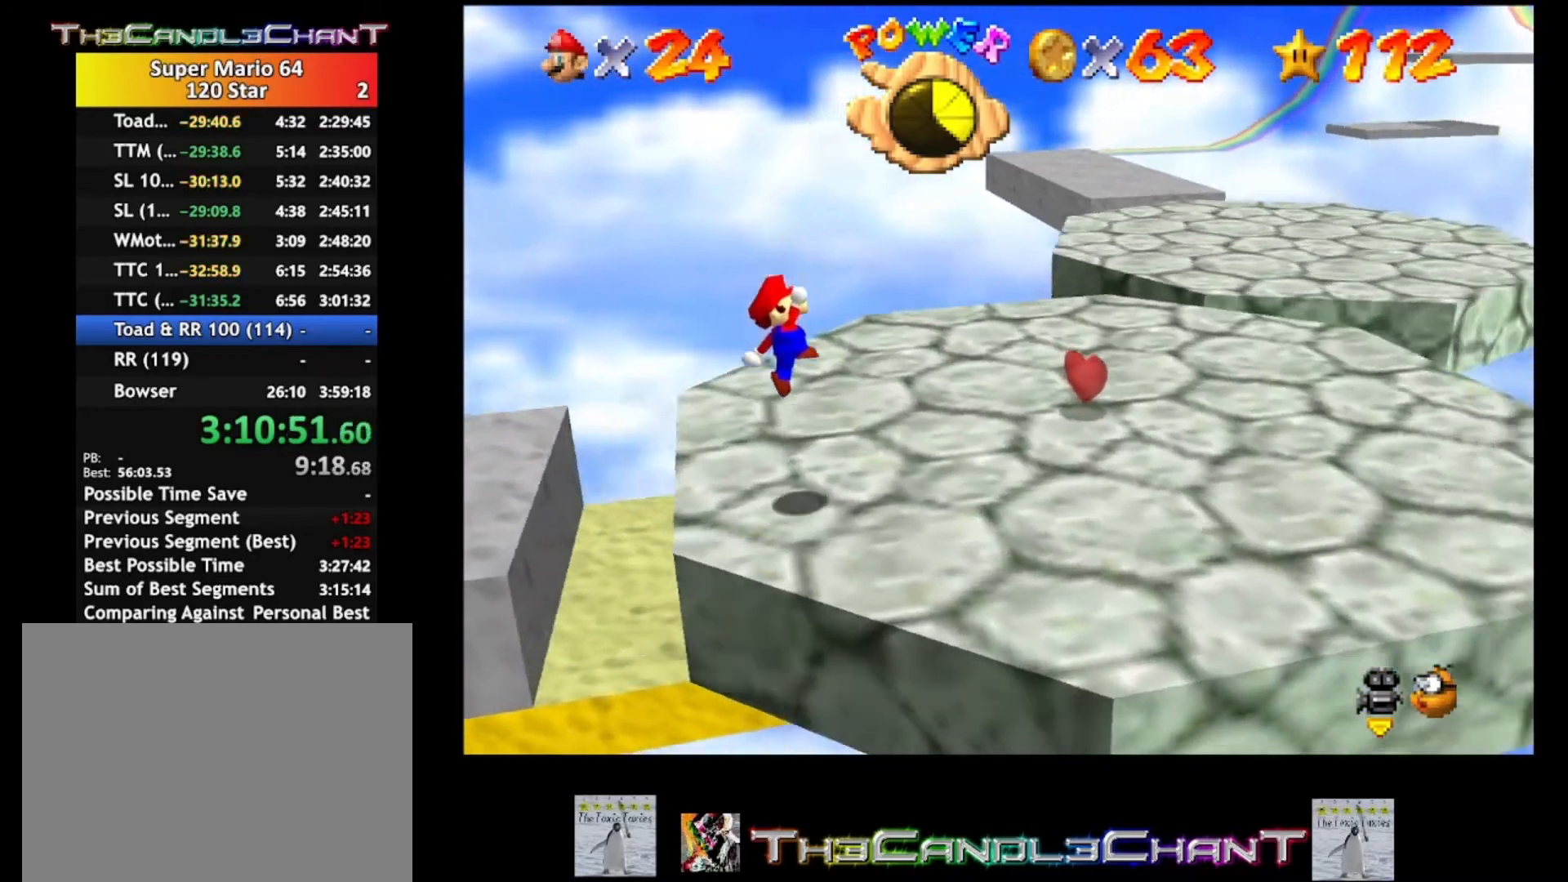
{"buttons": [], "left_stick": "up-right", "right_stick": "center", "events": [[133, "left_stick", "up-right"]]}
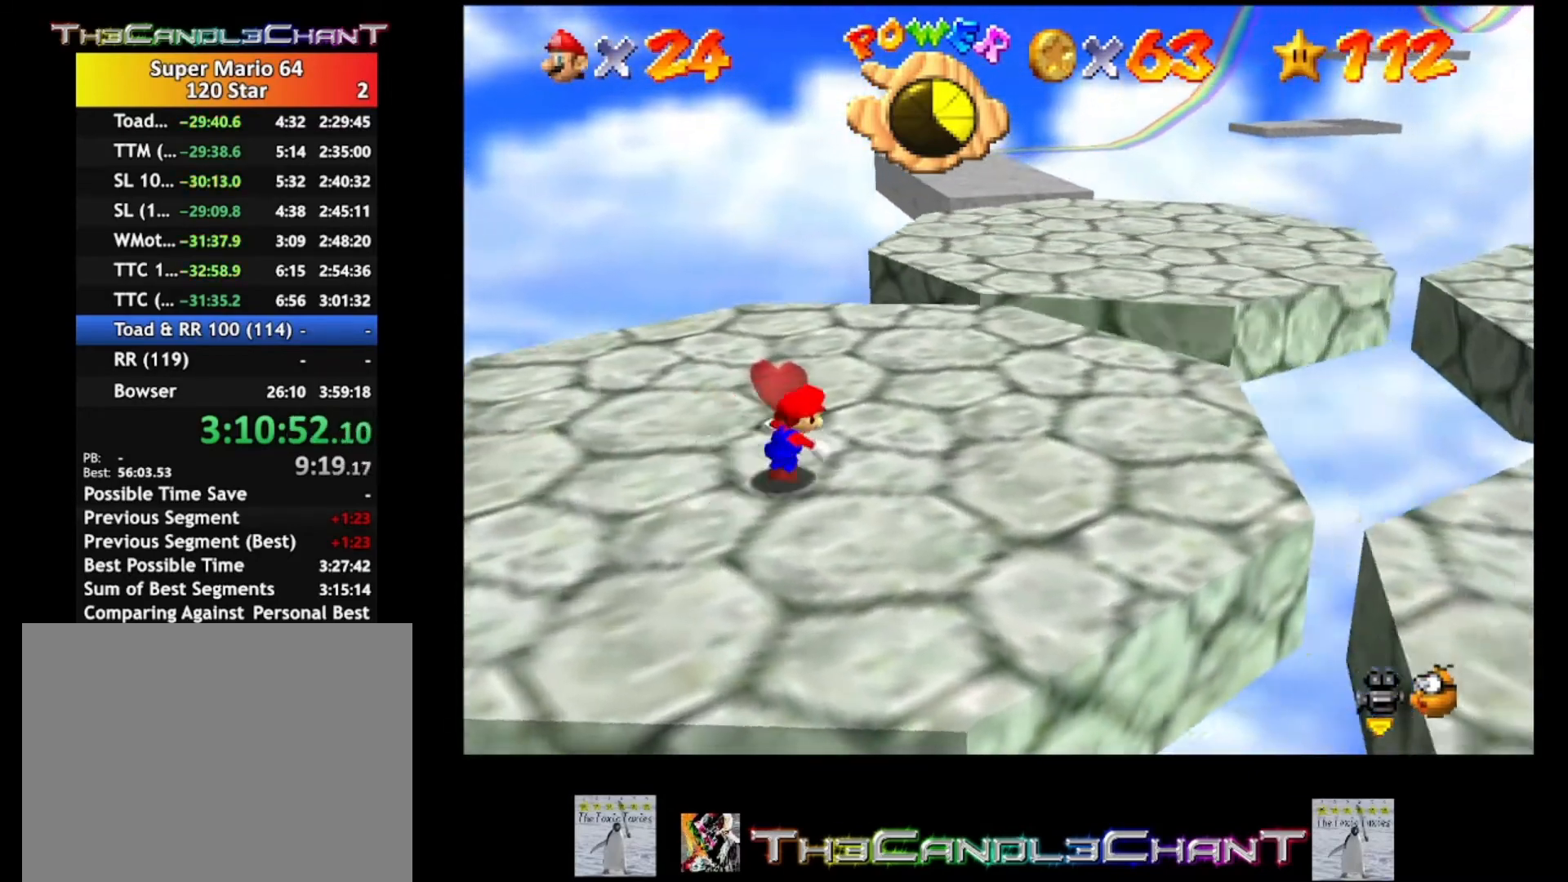
{"buttons": [], "left_stick": "left", "right_stick": "center", "events": [[300, "left_stick", "up"], [400, "left_stick", "up-left"], [500, "left_stick", "left"]]}
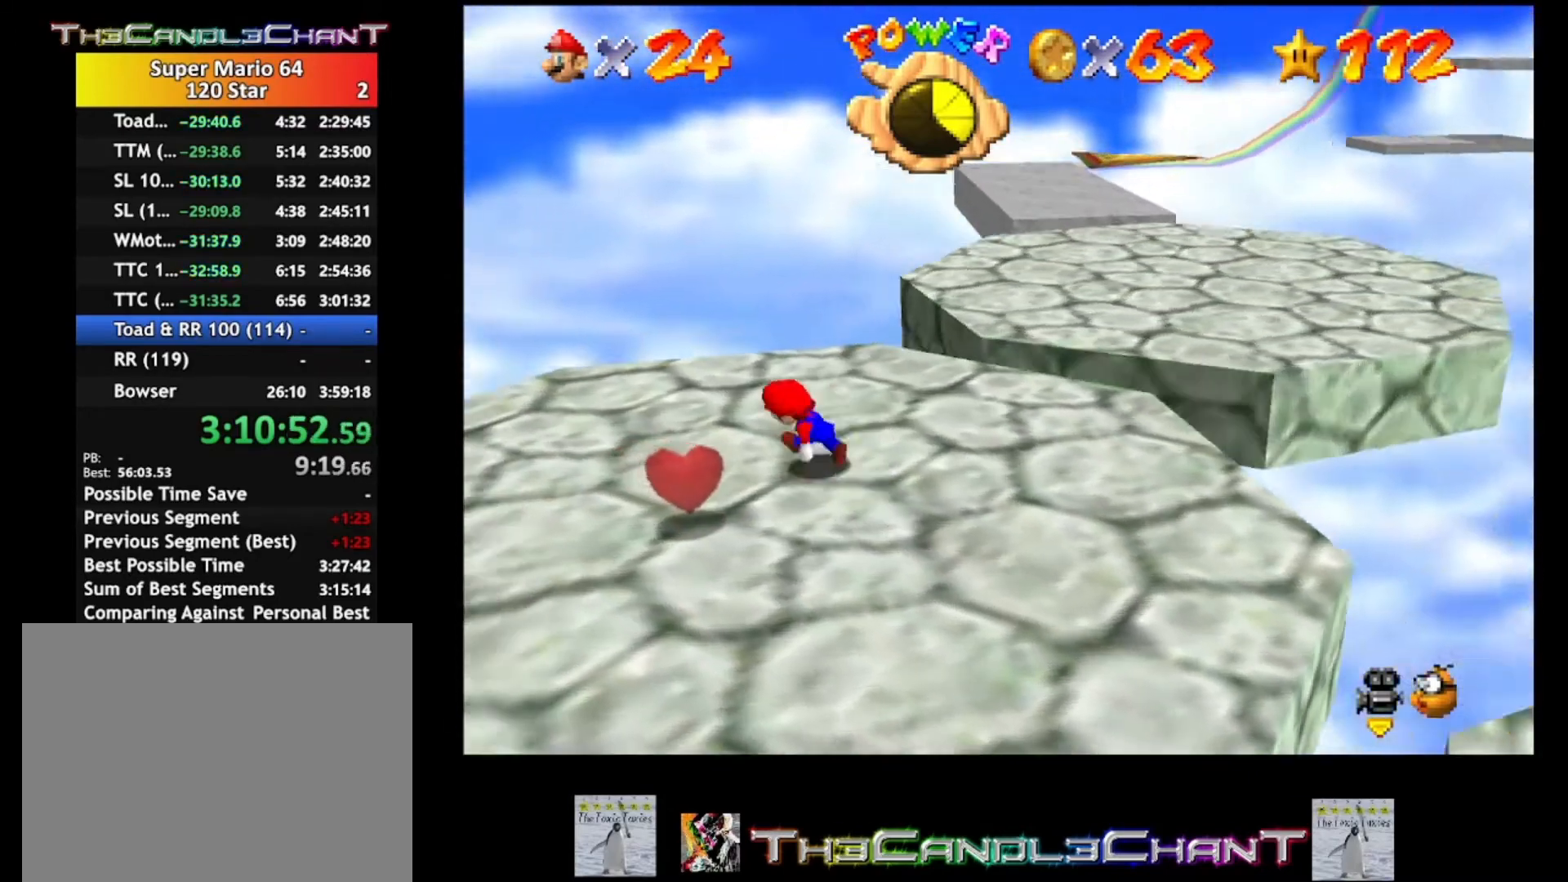
{"buttons": [], "left_stick": "down-left", "right_stick": "center", "events": [[133, "left_stick", "down-left"], [233, "right_stick", "down-right"], [400, "right_stick", "center"]]}
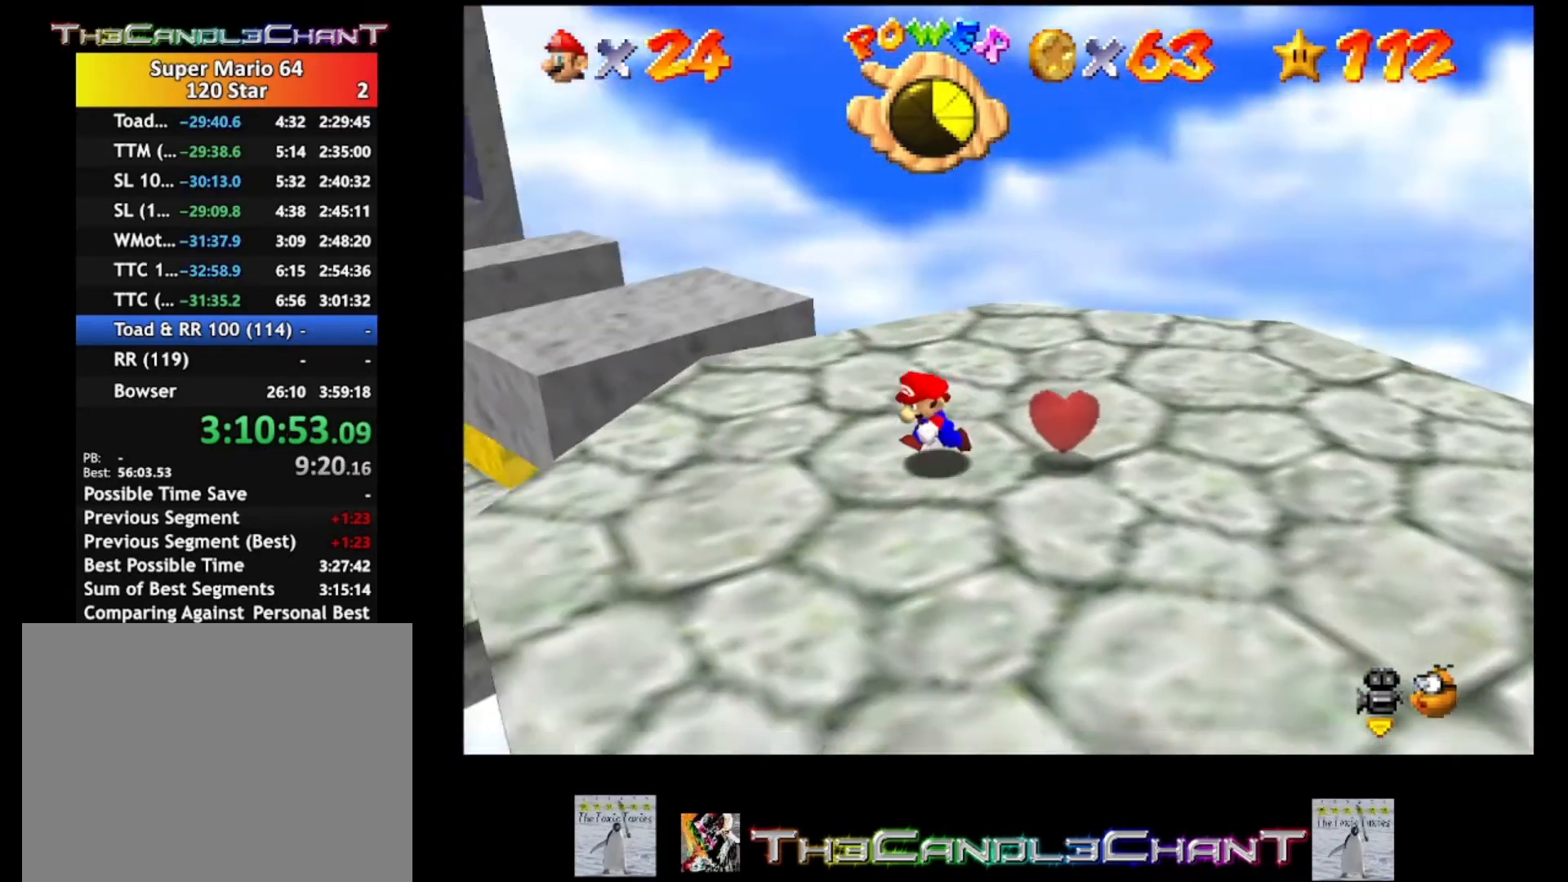
{"buttons": [], "left_stick": "up-left", "right_stick": "center", "events": [[167, "left_stick", "up-left"]]}
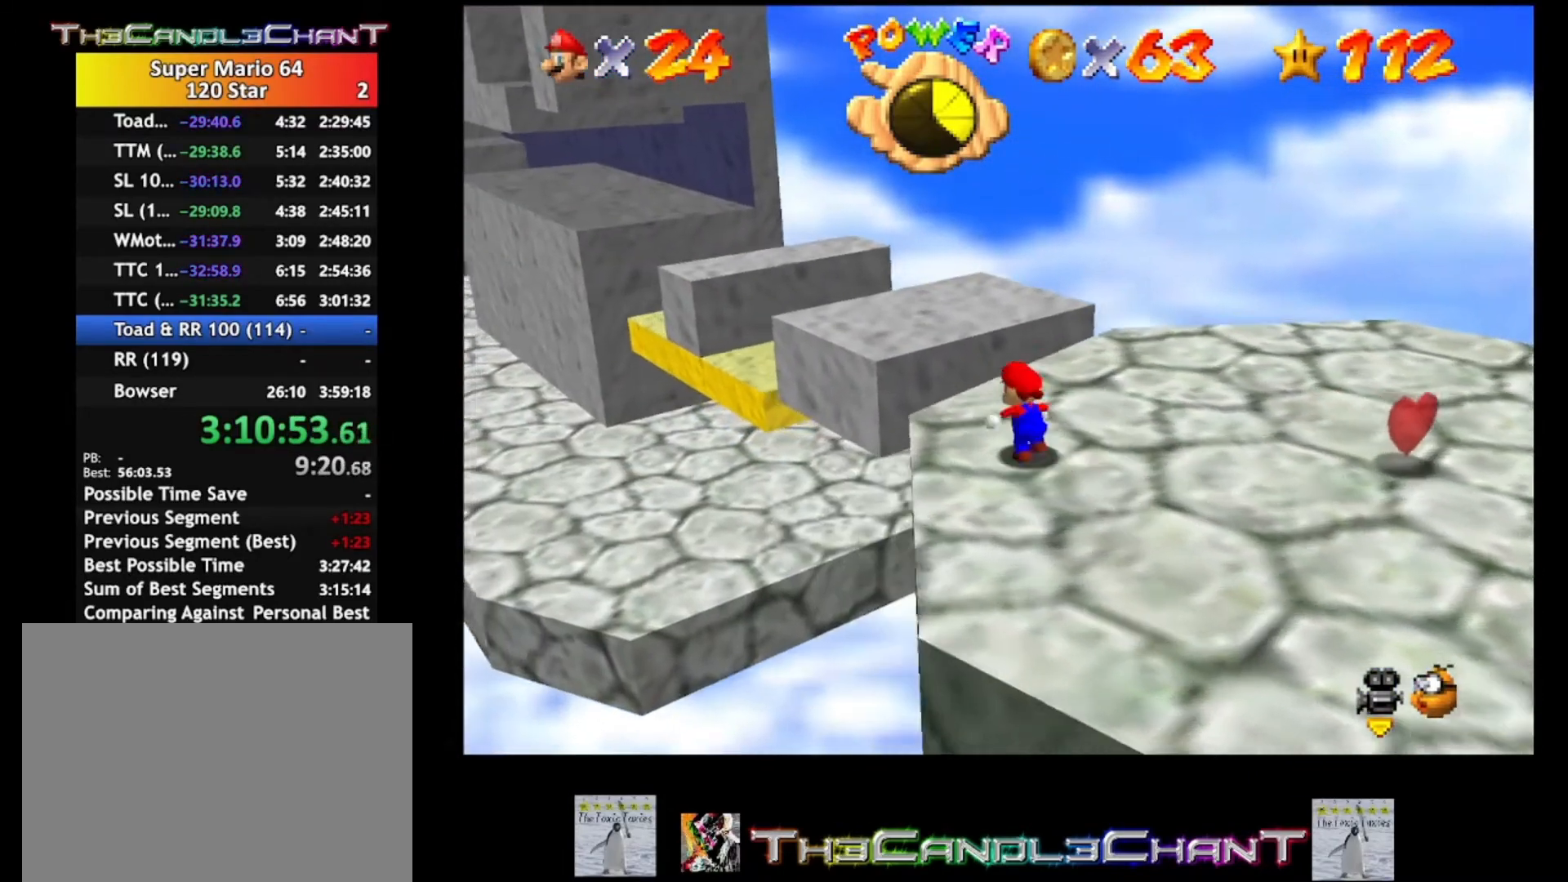
{"buttons": ["A"], "left_stick": "up", "right_stick": "center", "events": [[33, "A", "down"], [433, "left_stick", "up"]]}
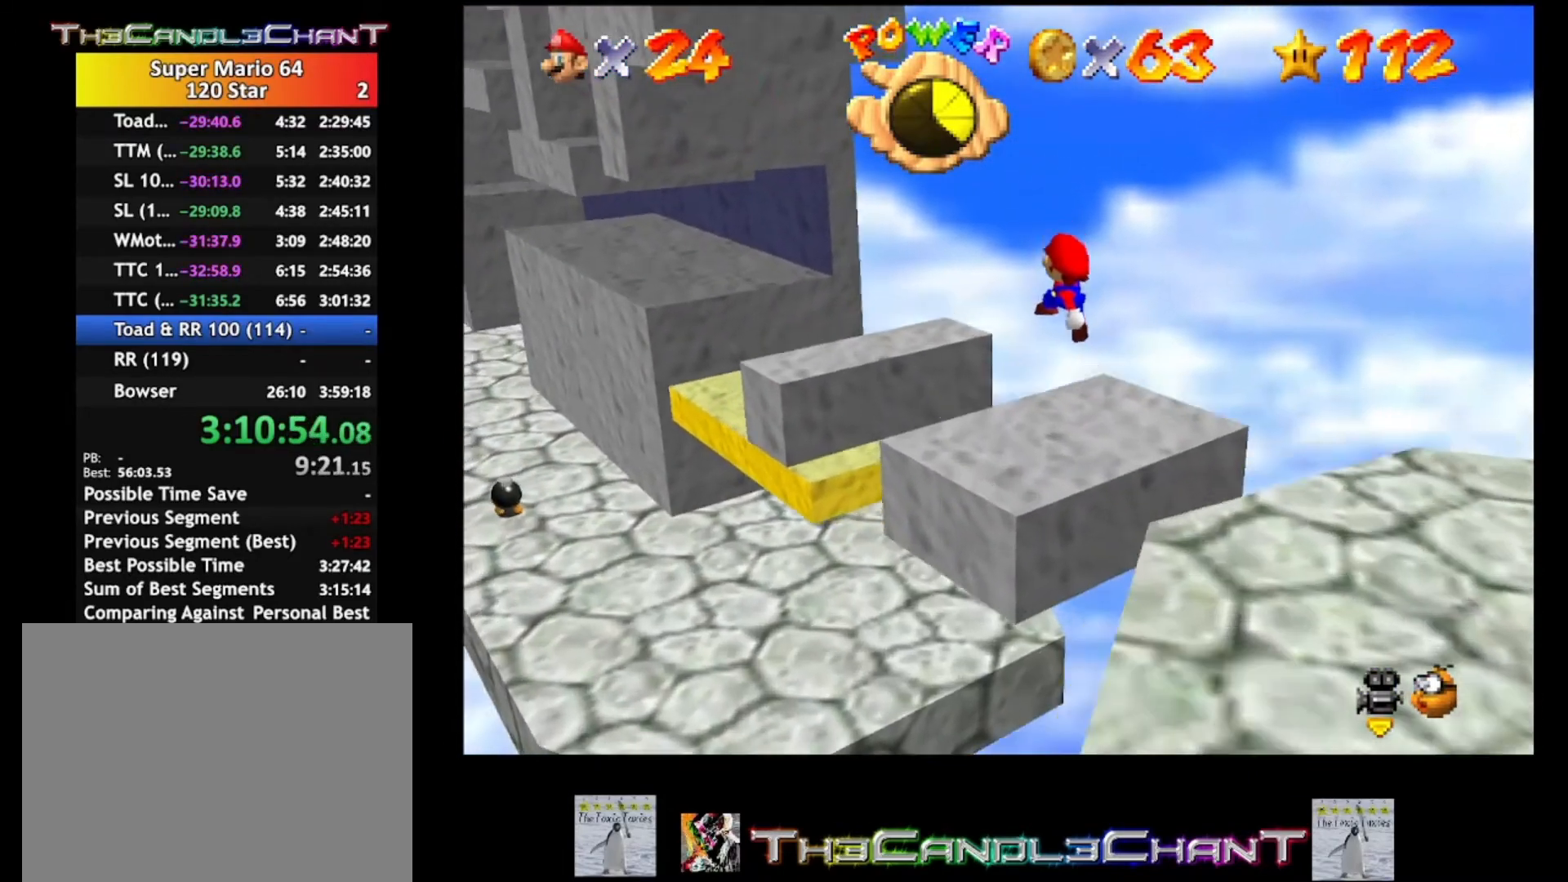
{"buttons": ["A"], "left_stick": "up-left", "right_stick": "center", "events": [[33, "A", "up"], [167, "left_stick", "up-right"], [267, "left_stick", "center"], [367, "left_stick", "up-left"], [433, "A", "down"]]}
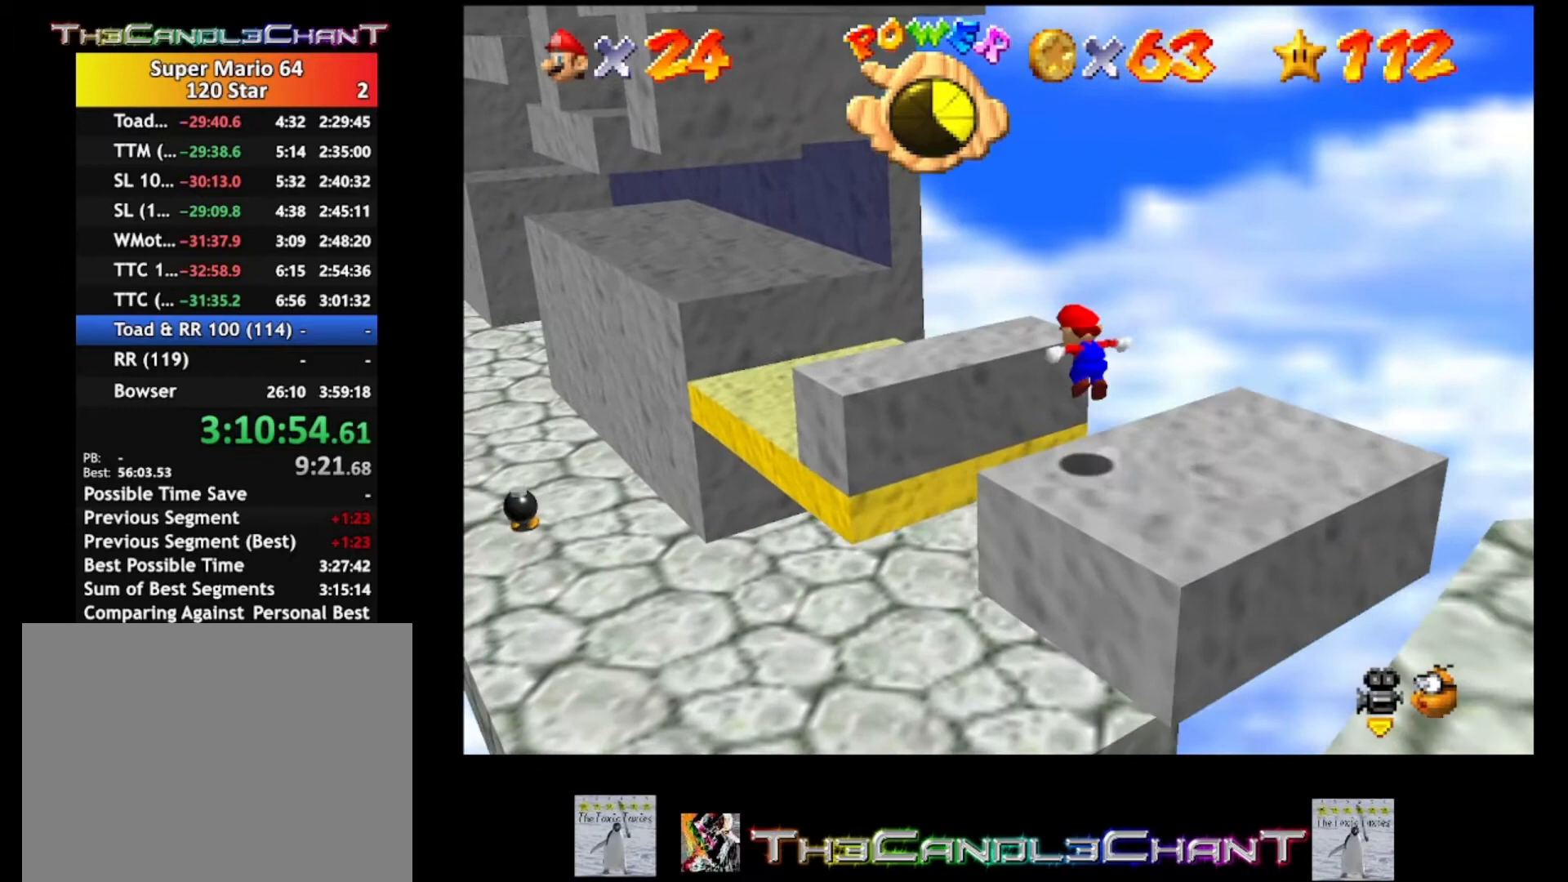
{"buttons": [], "left_stick": "left", "right_stick": "center", "events": [[200, "A", "up"], [200, "left_stick", "left"]]}
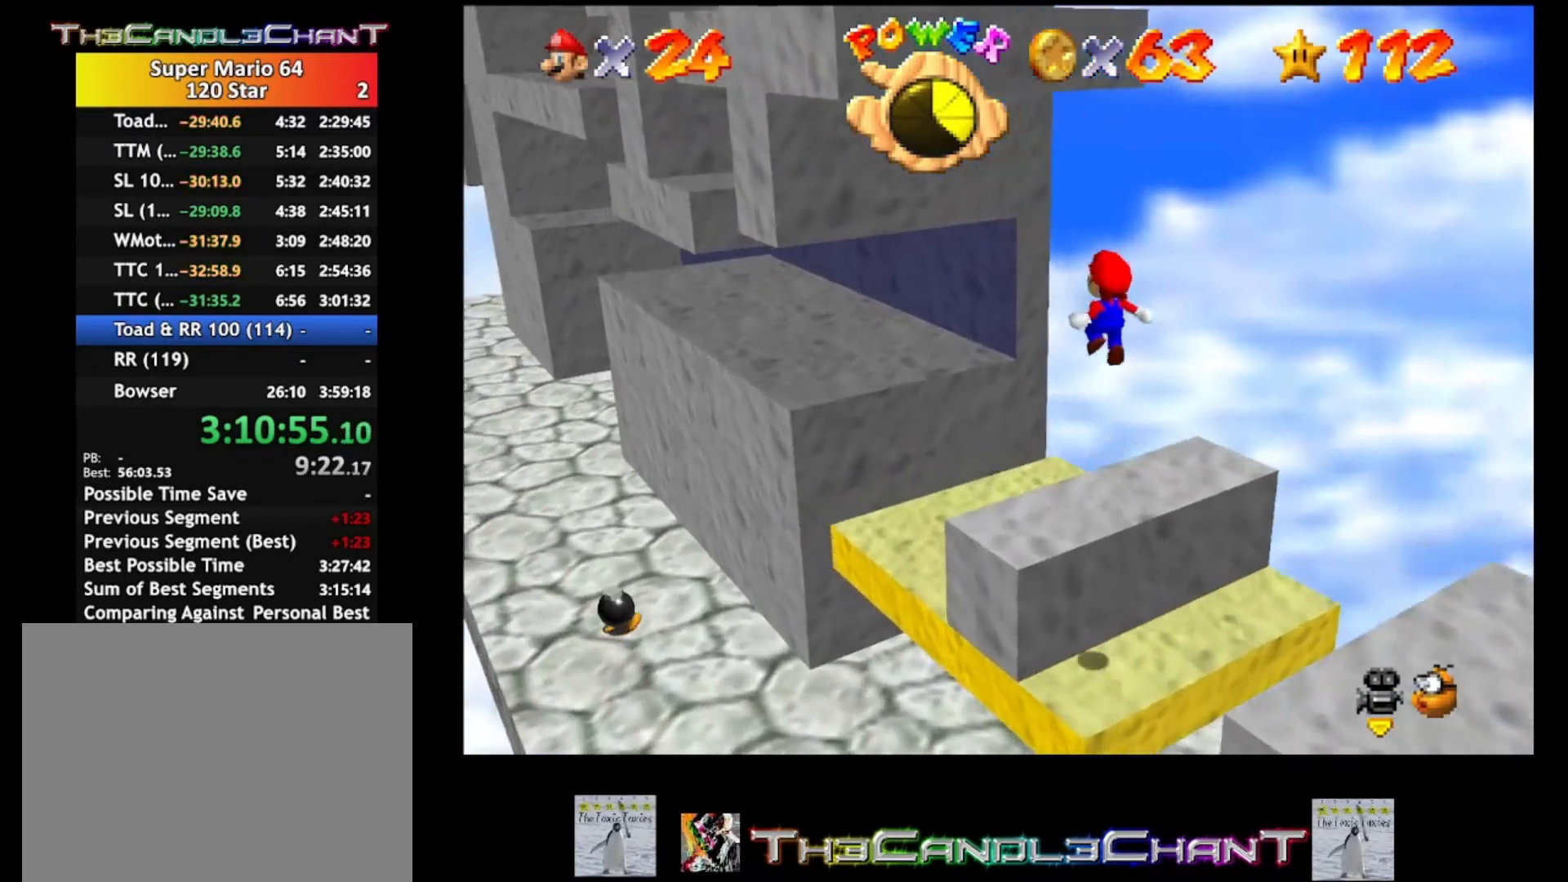
{"buttons": [], "left_stick": "left", "right_stick": "center", "events": []}
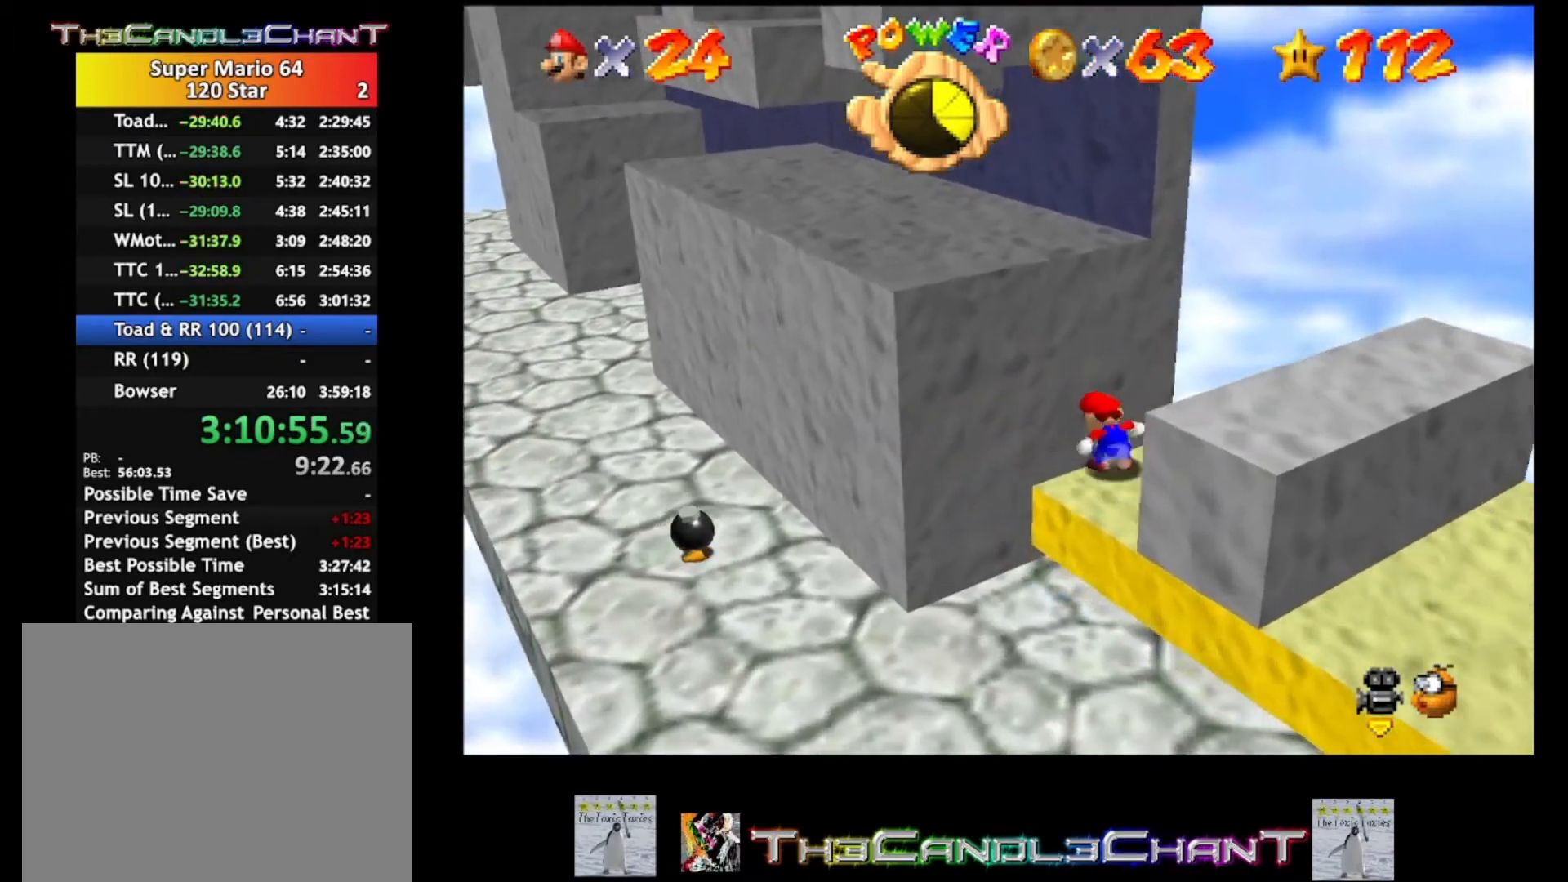
{"buttons": [], "left_stick": "left", "right_stick": "center", "events": []}
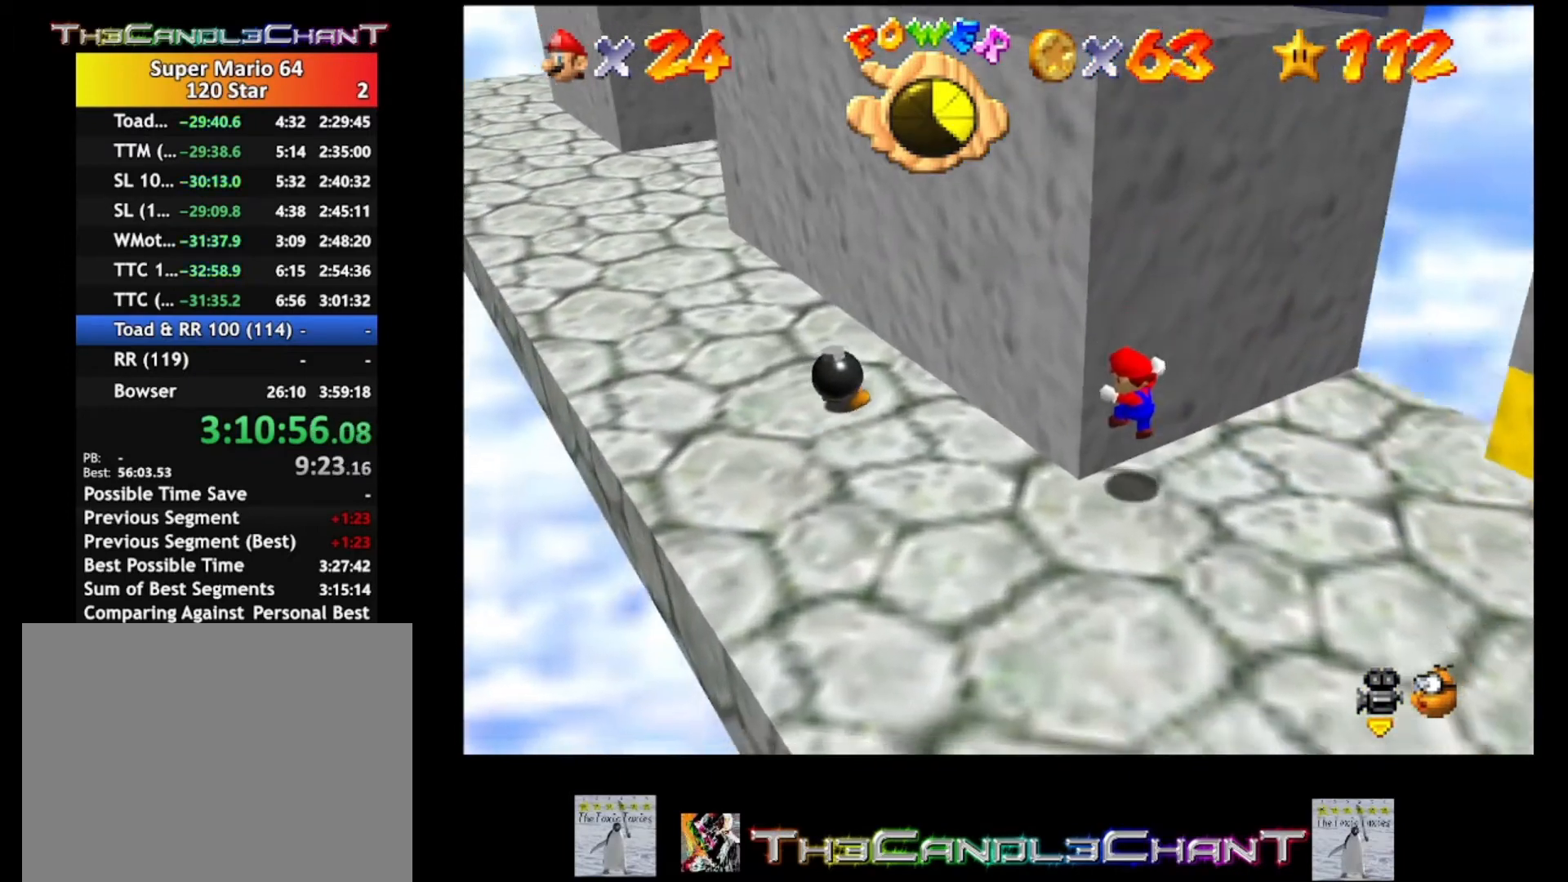
{"buttons": [], "left_stick": "left", "right_stick": "center", "events": []}
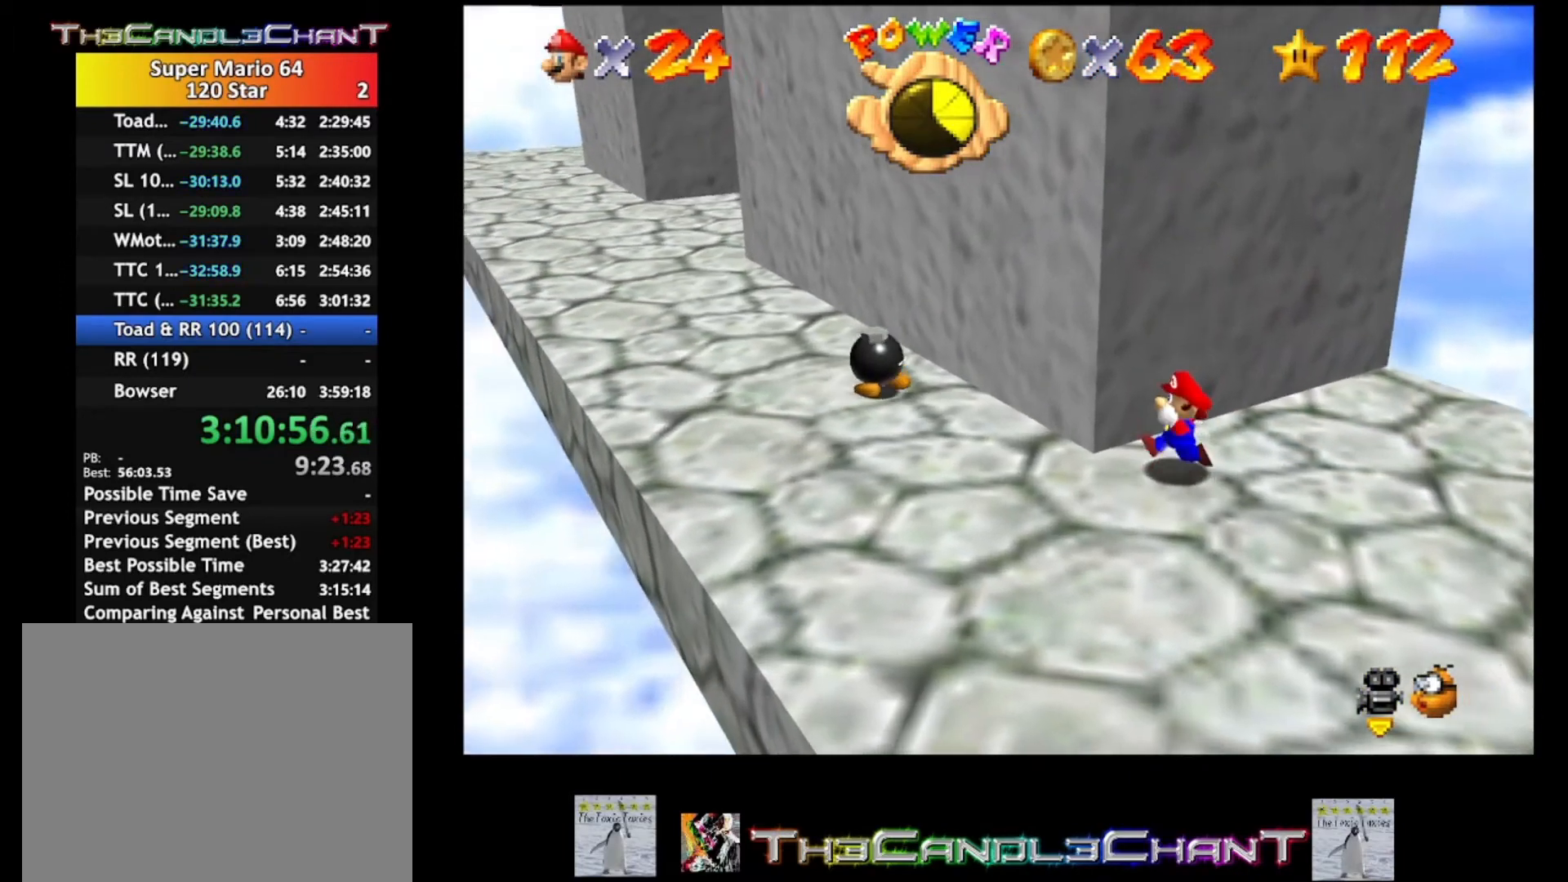
{"buttons": [], "left_stick": "up-left", "right_stick": "center", "events": [[500, "left_stick", "up-left"]]}
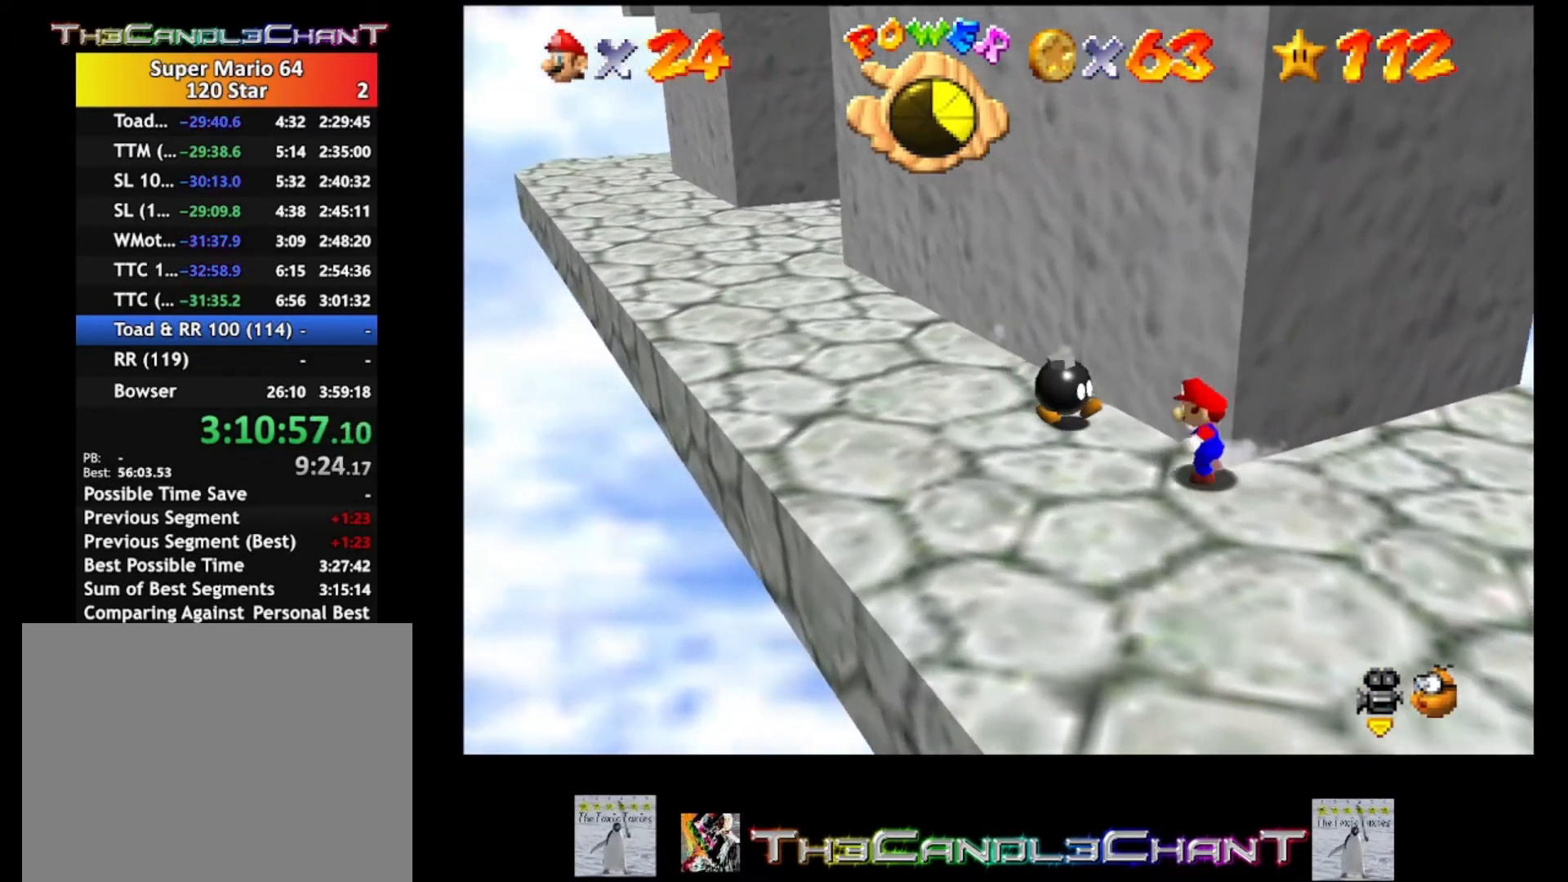
{"buttons": ["A"], "left_stick": "up-left", "right_stick": "center", "events": [[33, "A", "down"]]}